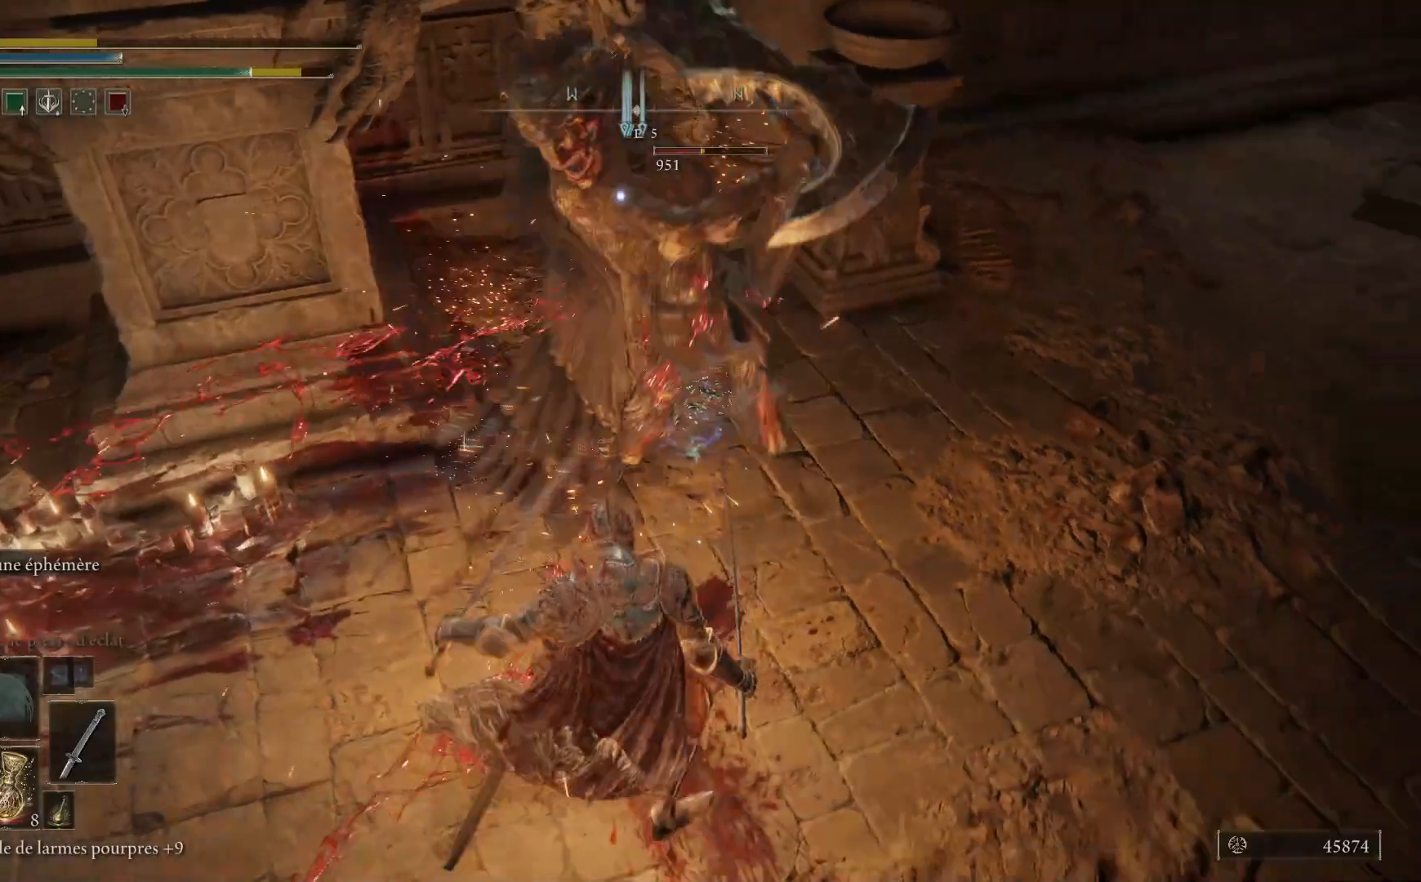
Gameplay with a controller (Xbox layout); each line is a JSON object with the inputs held at the frame after it. "events" lists button and stick changes between this image and that frame as [ms after this image, input, new state], when the widget could be followed in between.
{"buttons": [], "left_stick": "down-left", "right_stick": "center", "events": [[17, "left_stick", "right"], [33, "left_stick", "down-left"], [117, "B", "down"], [250, "B", "up"], [317, "B", "down"], [450, "B", "up"]]}
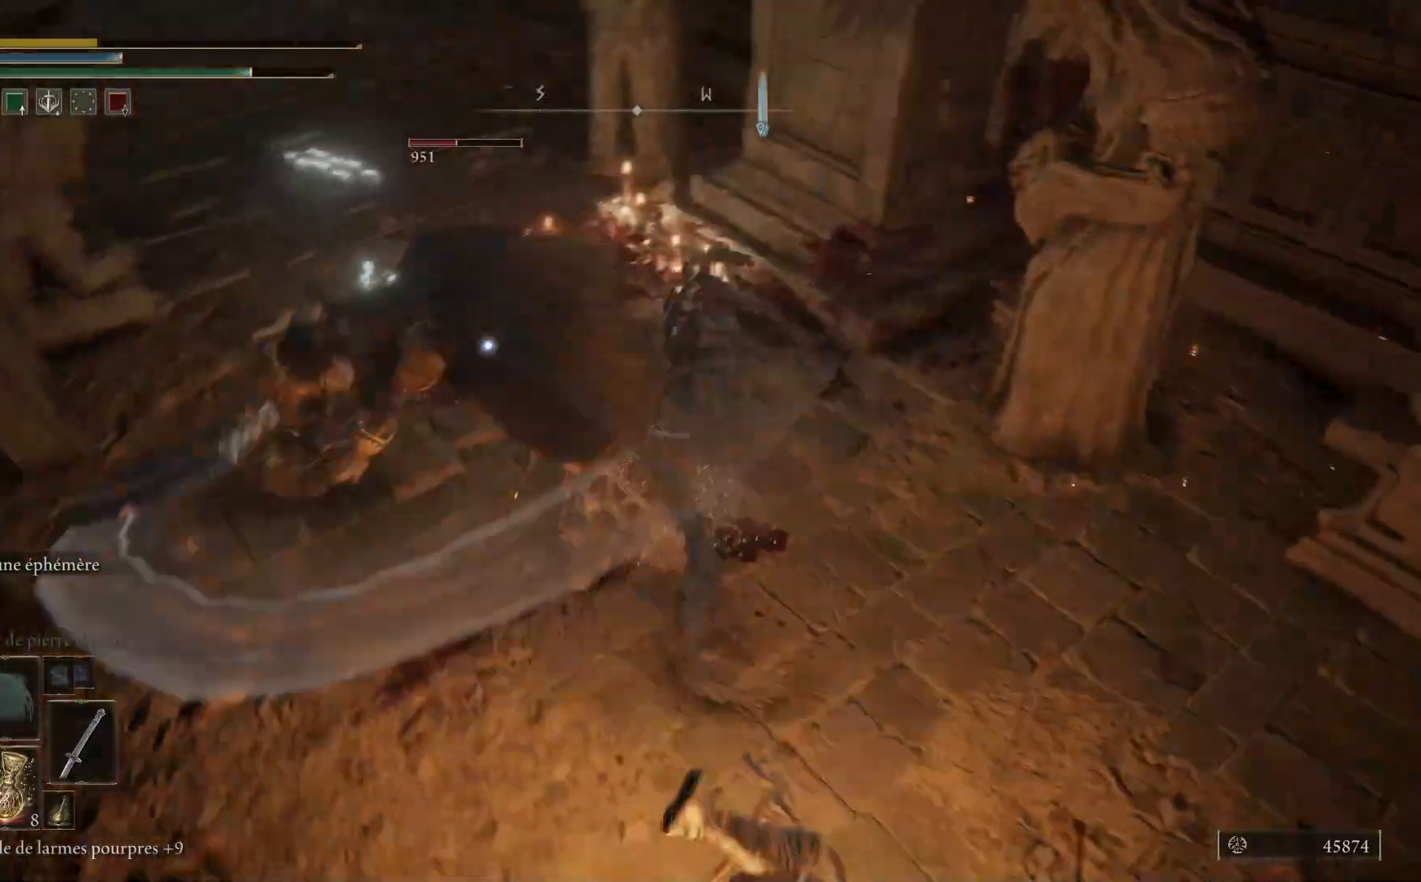
{"buttons": [], "left_stick": "down-right", "right_stick": "center", "events": [[183, "left_stick", "down"], [317, "B", "down"], [317, "left_stick", "down-right"], [450, "B", "up"]]}
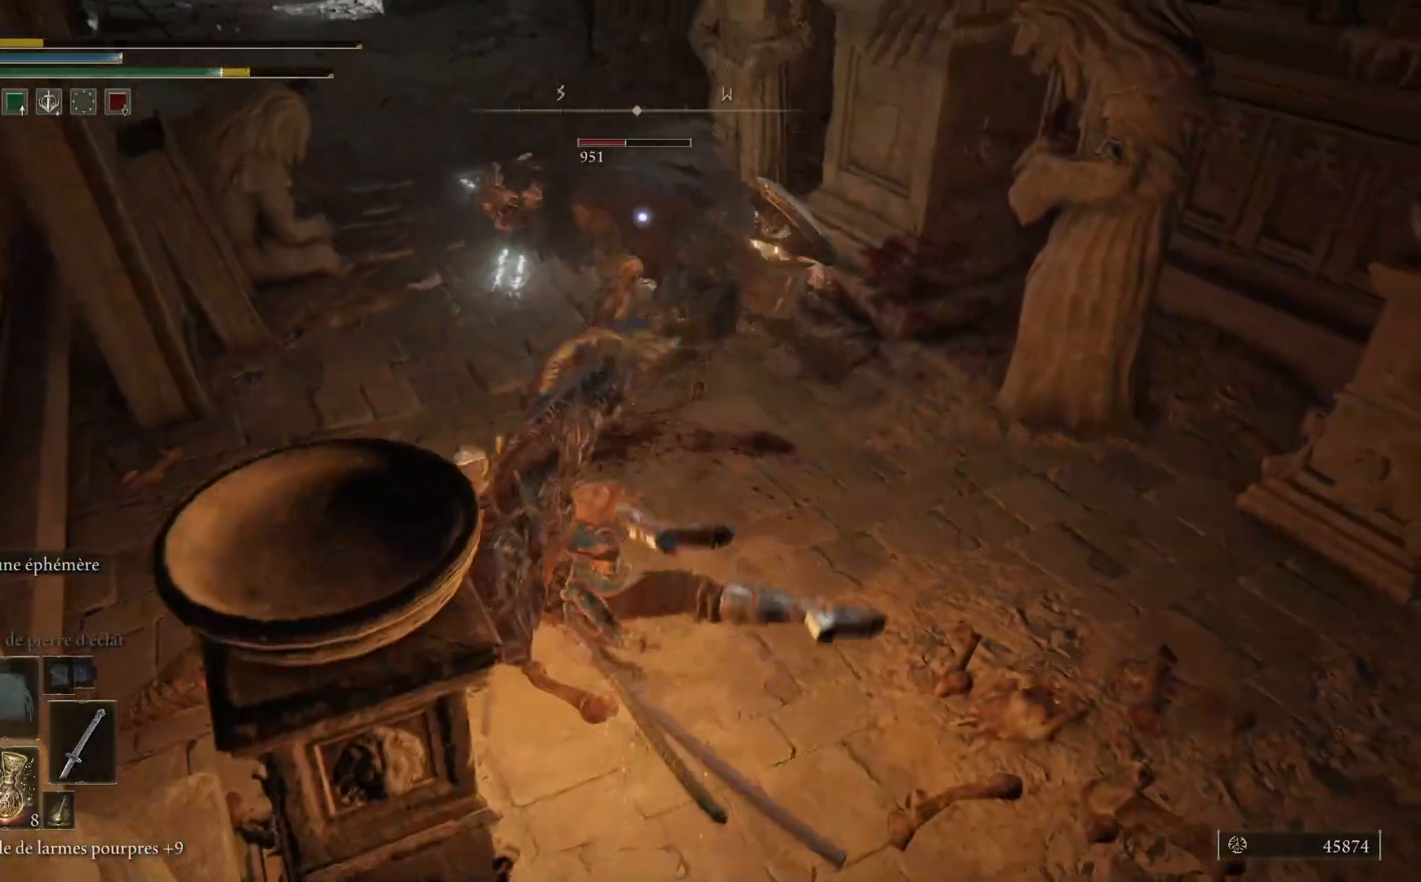
{"buttons": ["B"], "left_stick": "down-right", "right_stick": "center", "events": [[417, "B", "down"]]}
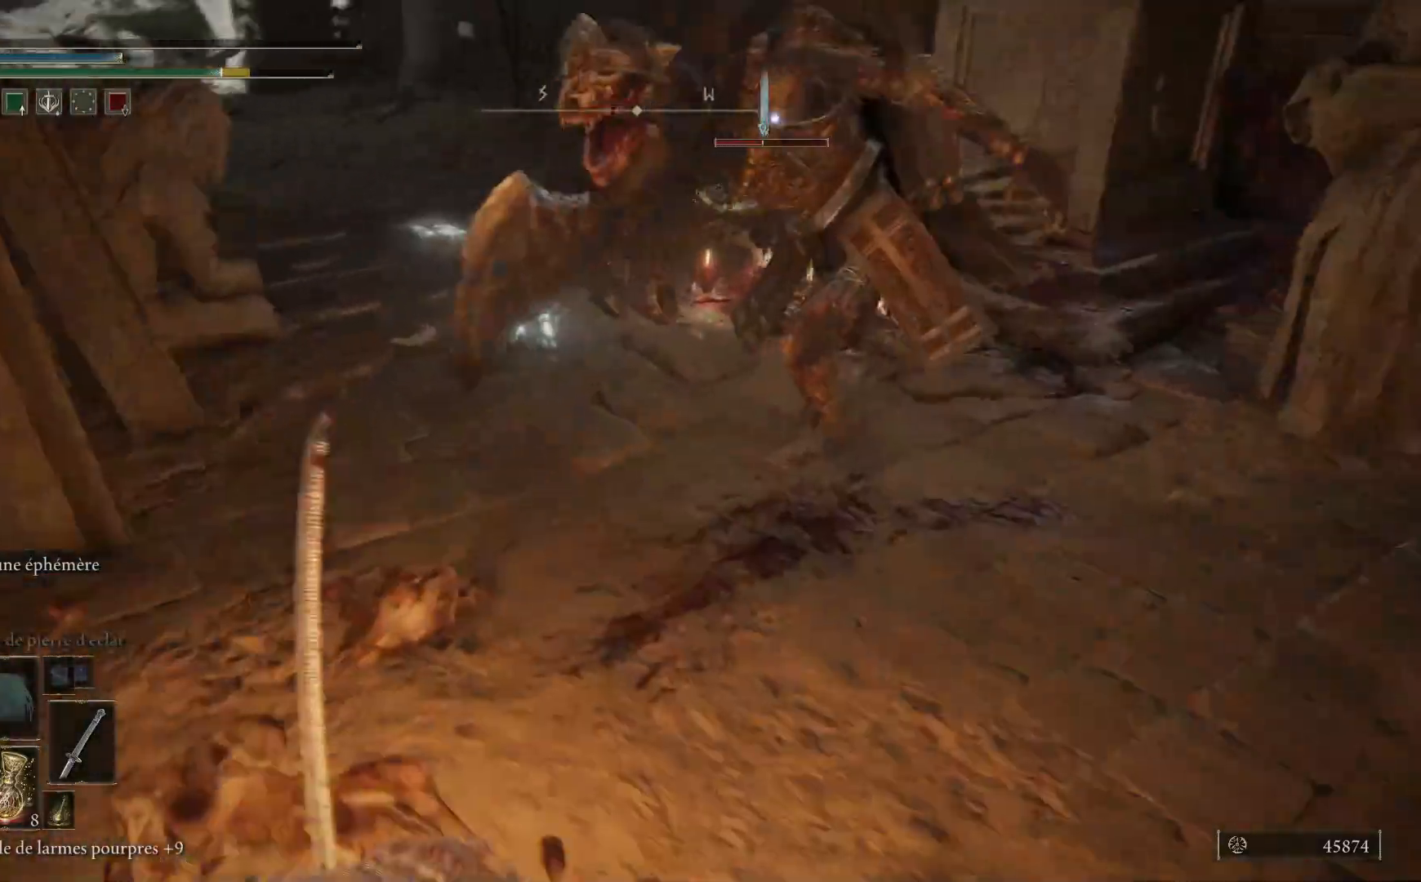
{"buttons": [], "left_stick": "down-right", "right_stick": "center", "events": [[50, "B", "up"]]}
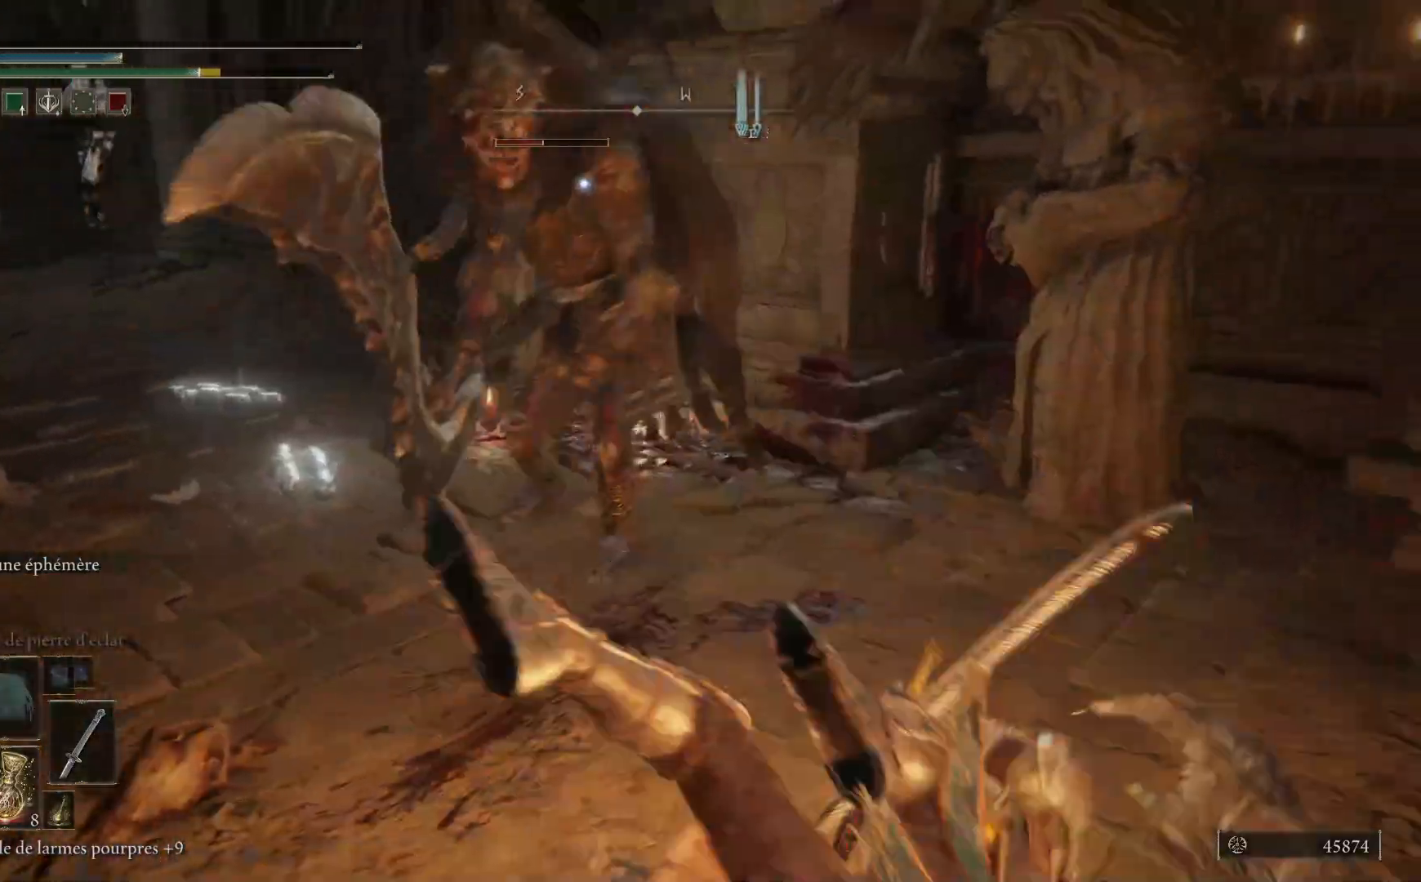
{"buttons": [], "left_stick": "down-right", "right_stick": "center", "events": [[117, "B", "down"], [250, "B", "up"]]}
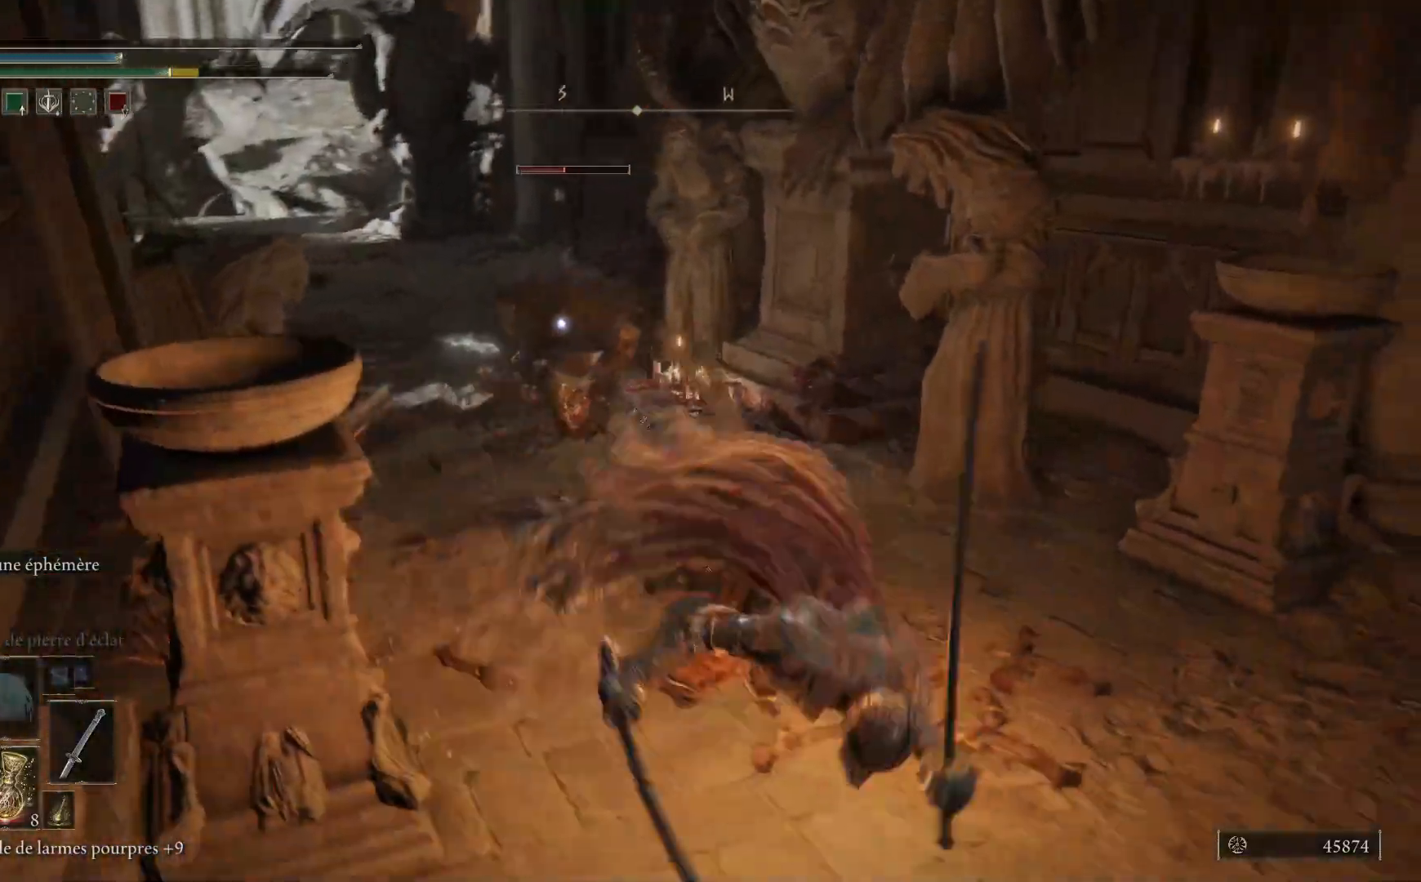
{"buttons": [], "left_stick": "down-right", "right_stick": "center", "events": [[267, "B", "down"], [433, "B", "up"]]}
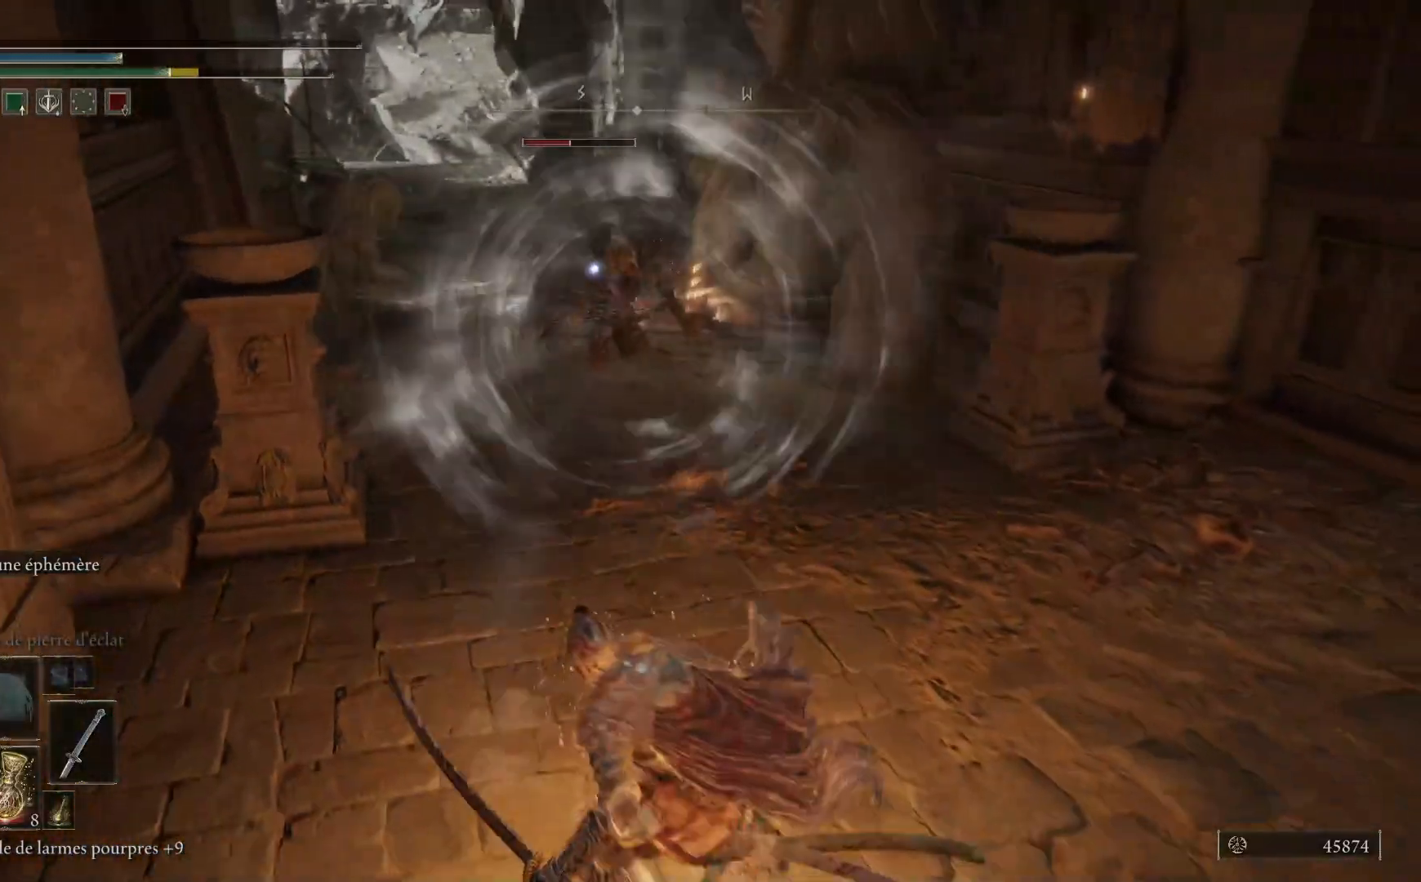
{"buttons": [], "left_stick": "down-right", "right_stick": "center", "events": []}
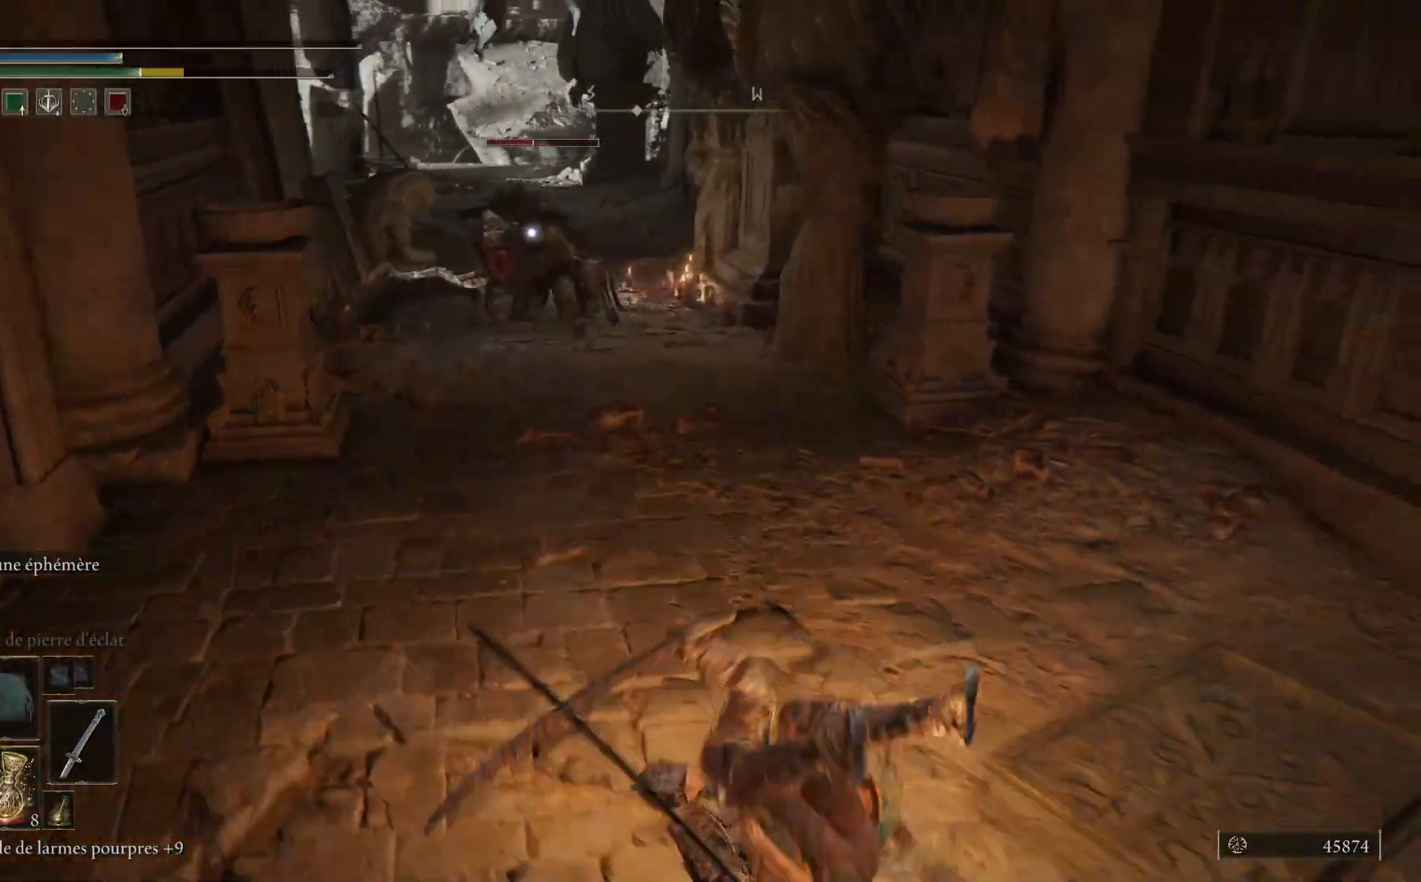
{"buttons": [], "left_stick": "down-right", "right_stick": "center", "events": [[150, "X", "down"], [267, "X", "up"]]}
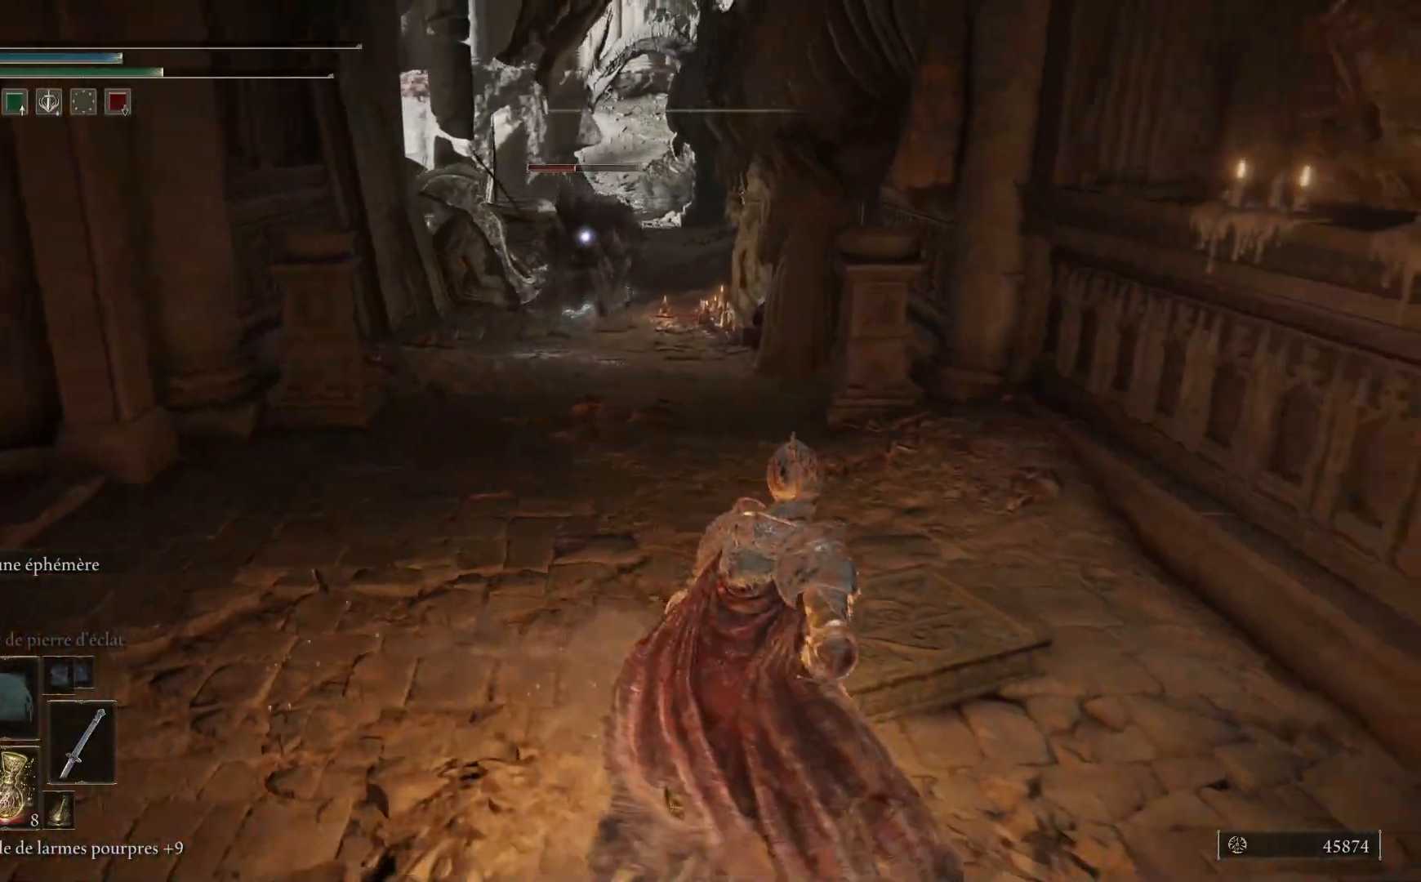
{"buttons": [], "left_stick": "up-left", "right_stick": "center", "events": [[117, "left_stick", "down"], [250, "left_stick", "down-left"], [433, "left_stick", "up-left"]]}
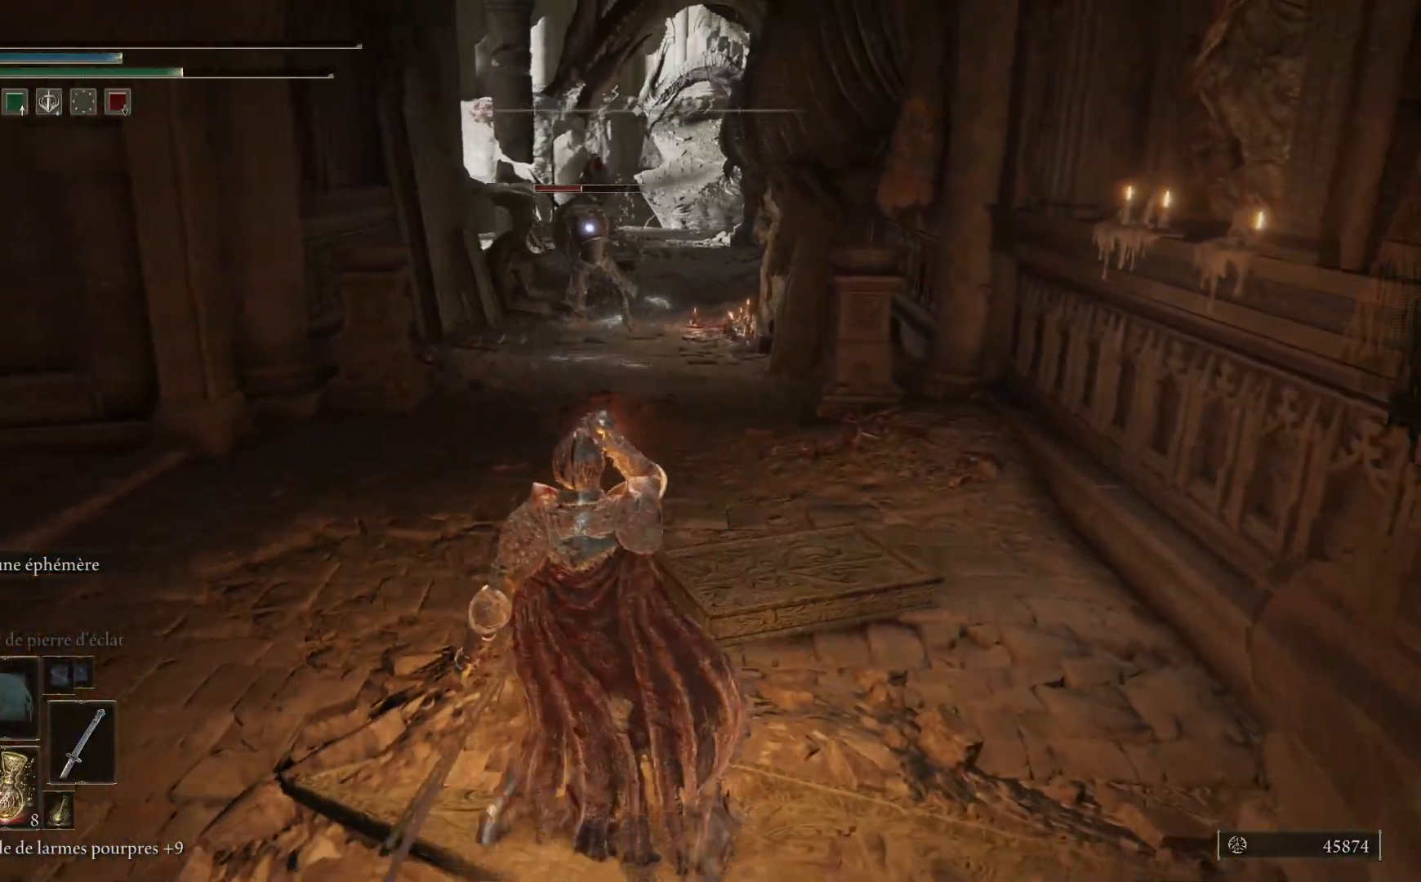
{"buttons": ["B"], "left_stick": "up", "right_stick": "center", "events": [[100, "B", "down"], [100, "left_stick", "up"]]}
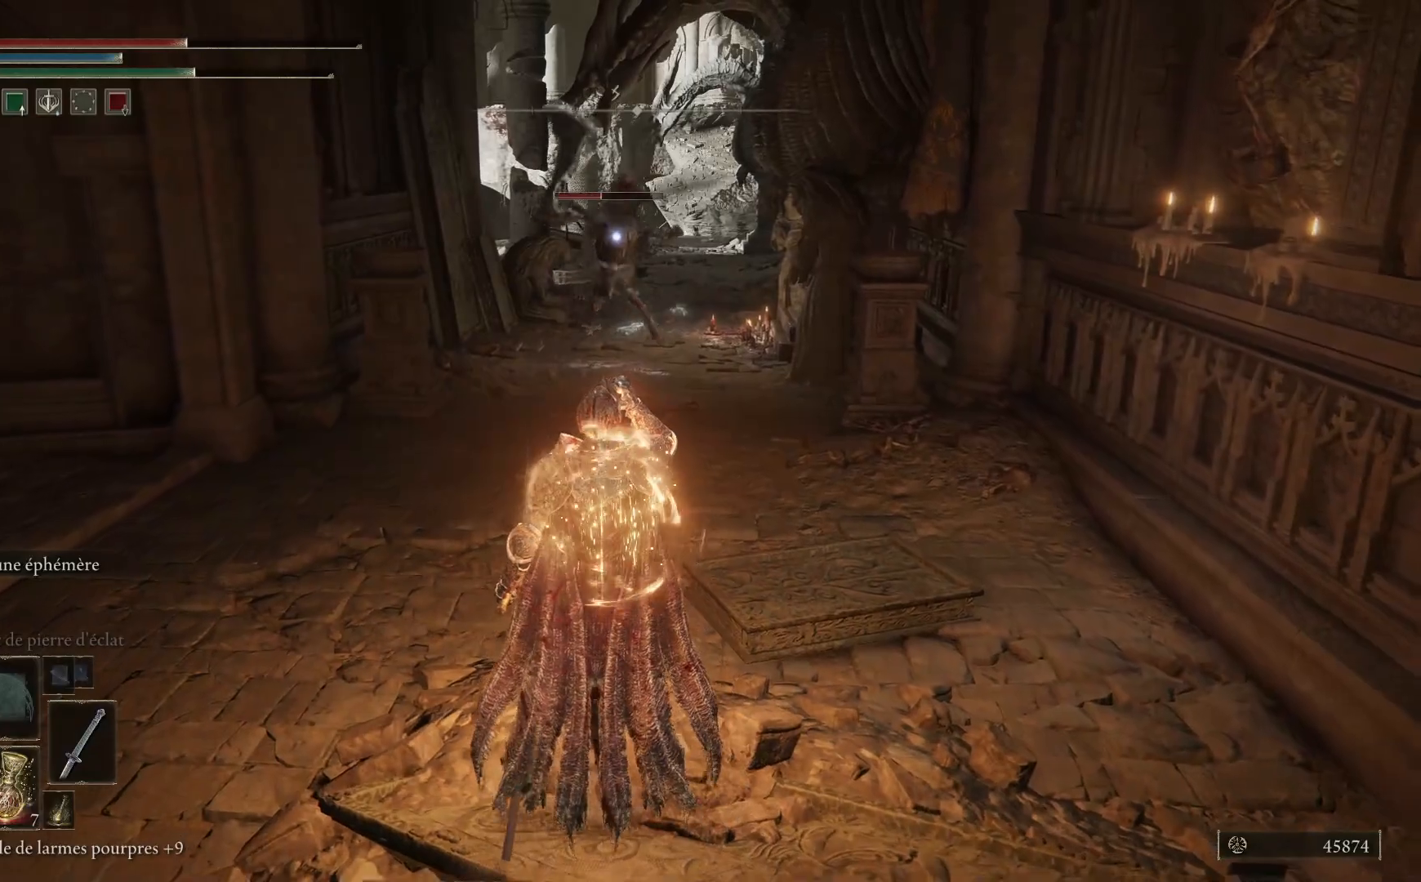
{"buttons": ["B"], "left_stick": "up", "right_stick": "center", "events": []}
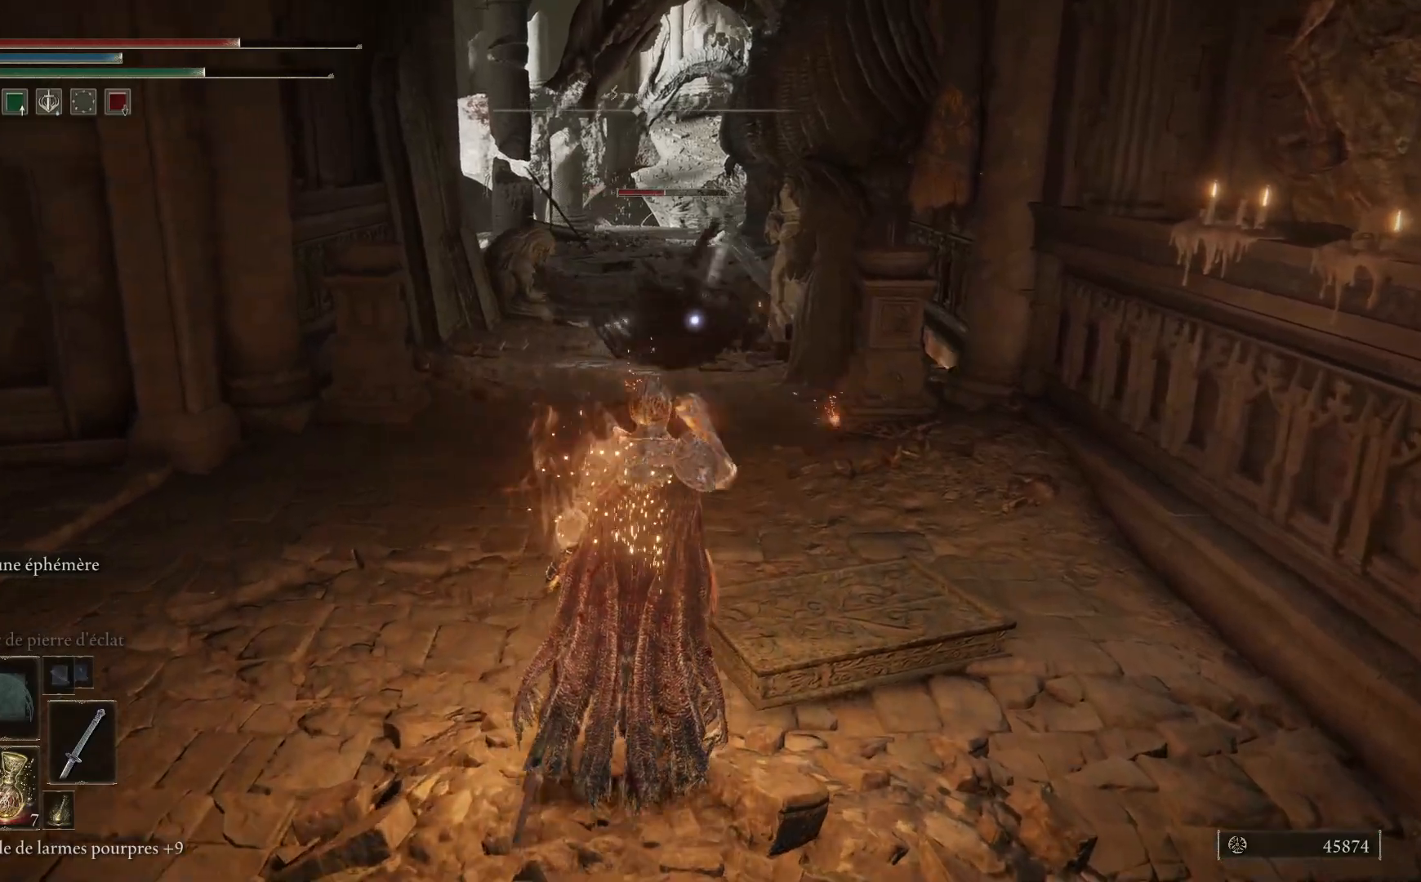
{"buttons": [], "left_stick": "up", "right_stick": "center", "events": [[50, "B", "up"], [117, "B", "down"], [200, "B", "up"]]}
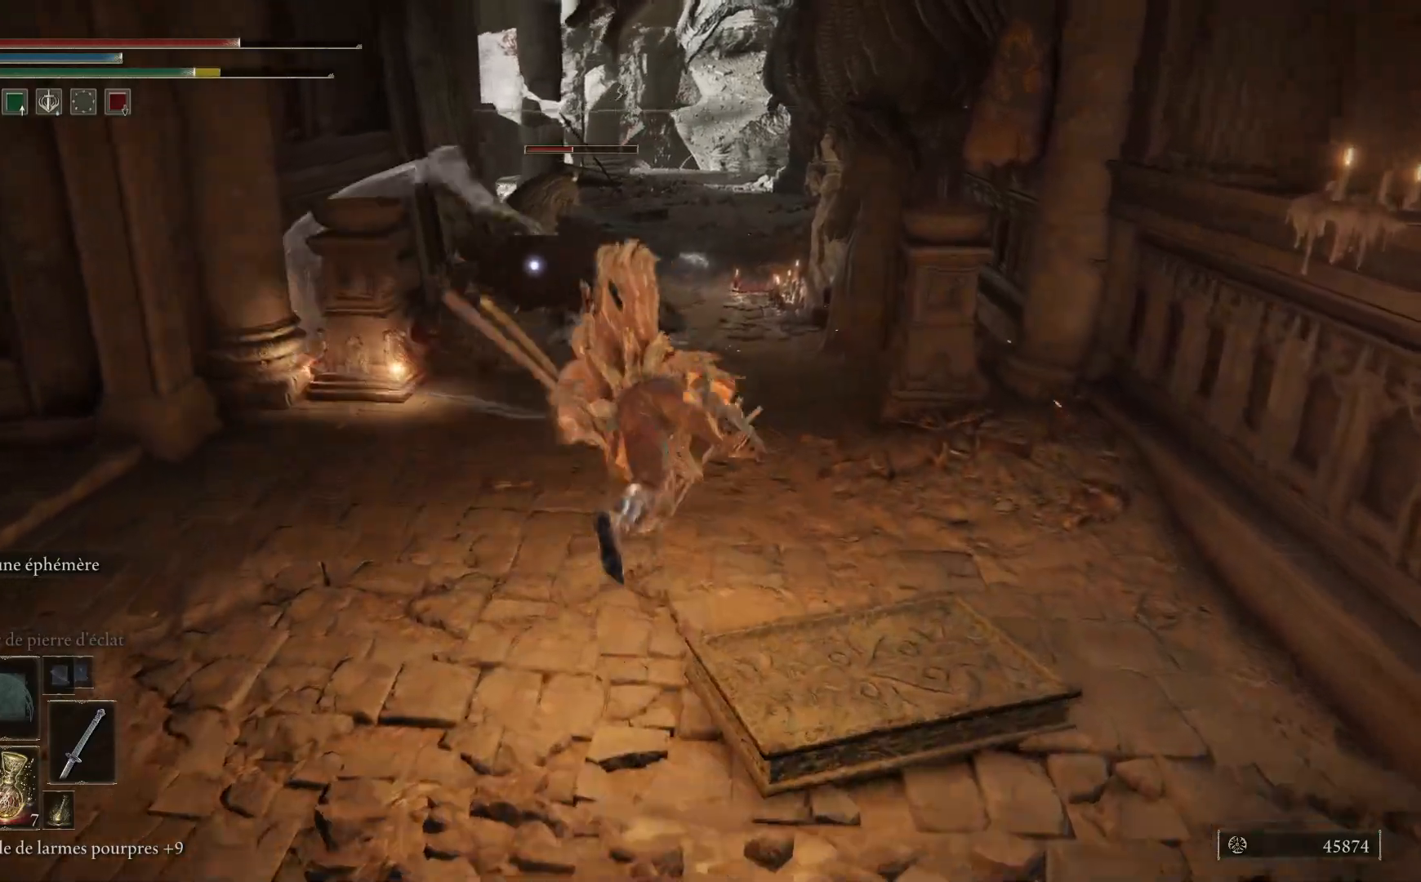
{"buttons": [], "left_stick": "up-right", "right_stick": "center", "events": [[250, "B", "down"], [267, "left_stick", "up-right"], [400, "B", "up"]]}
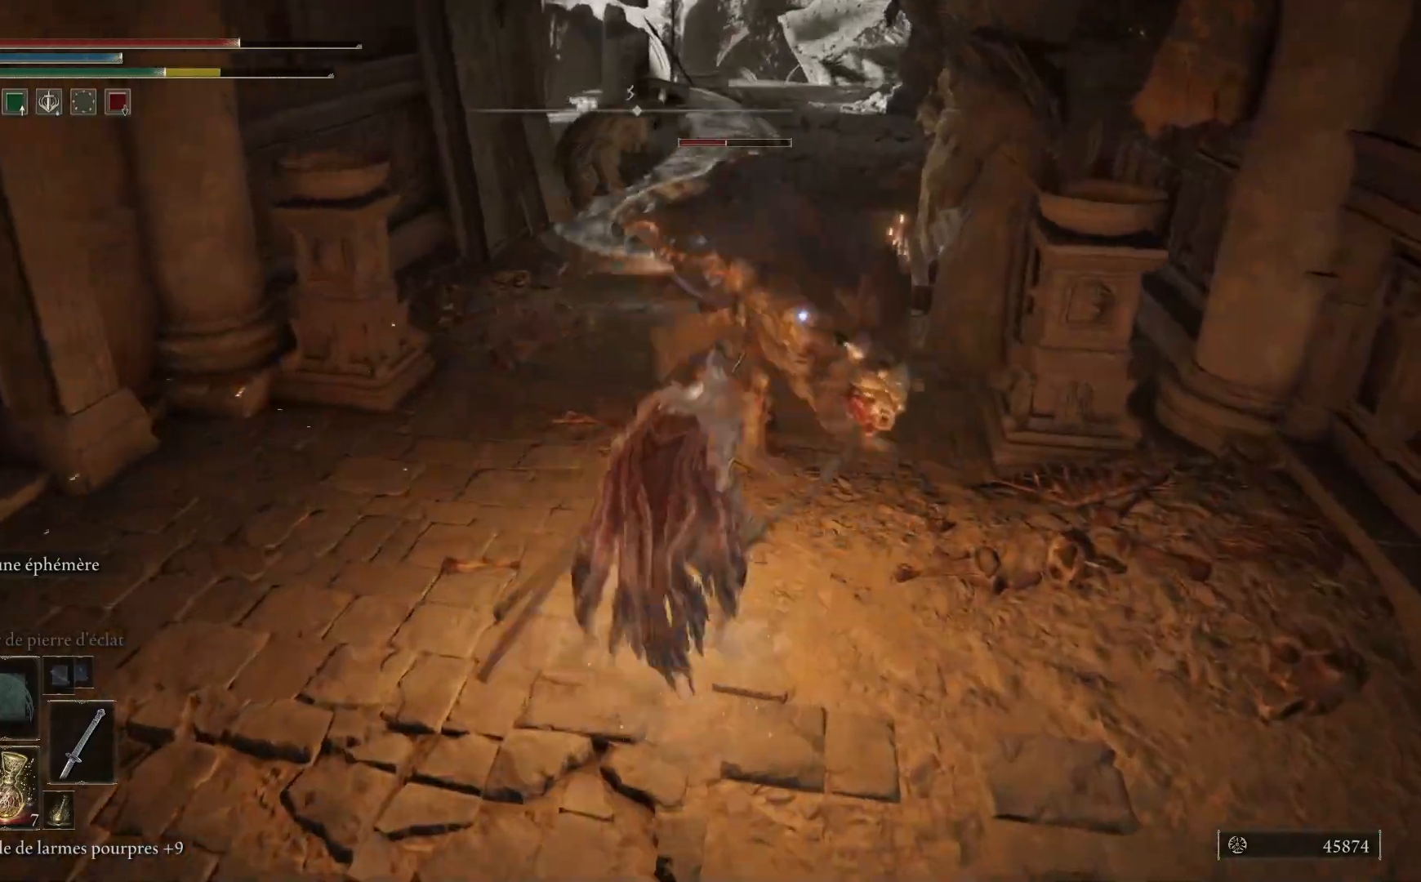
{"buttons": [], "left_stick": "up", "right_stick": "center", "events": [[133, "left_stick", "up"]]}
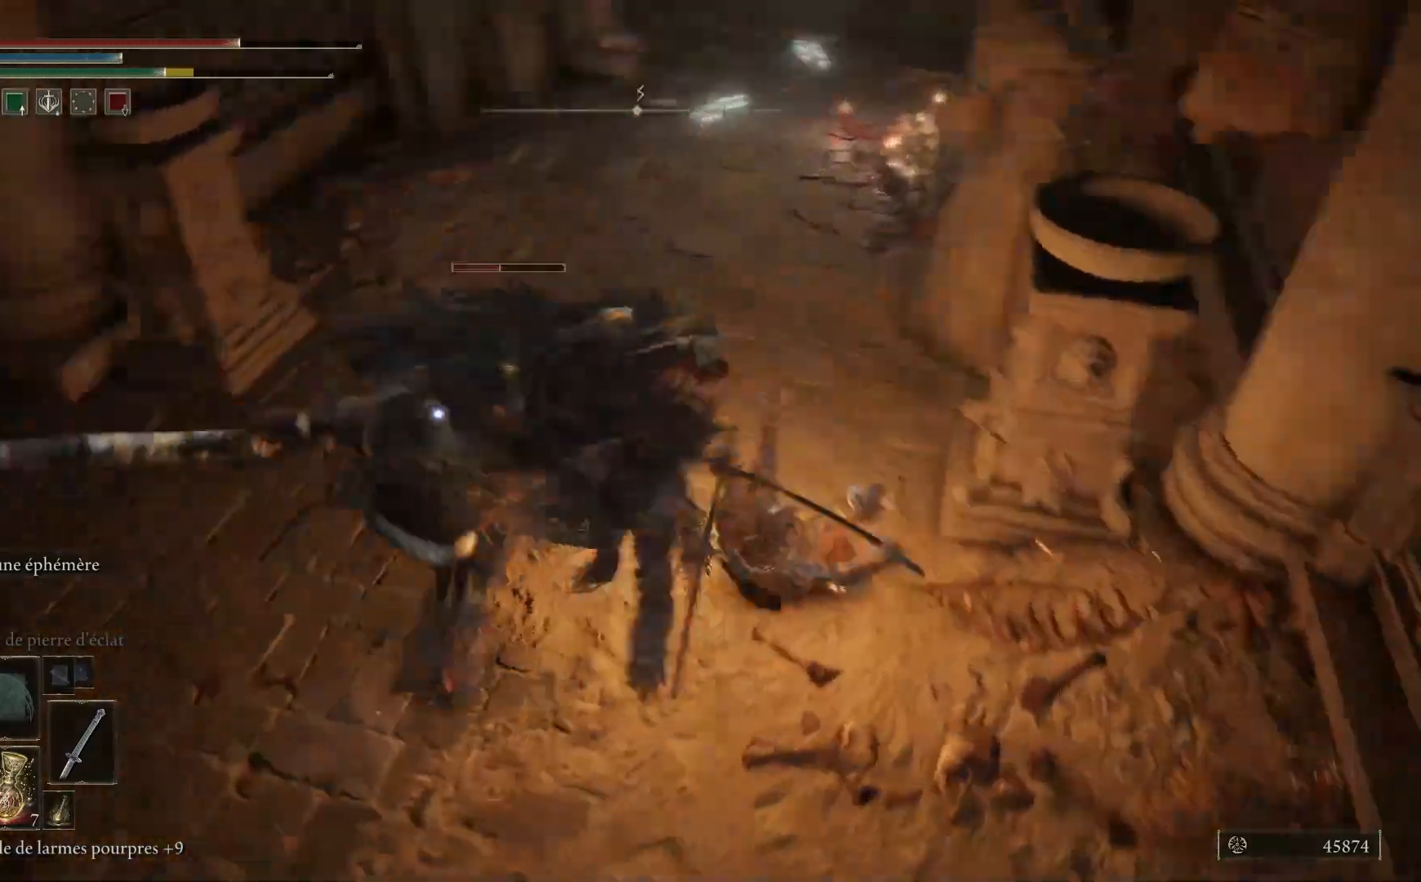
{"buttons": ["L1"], "left_stick": "up", "right_stick": "center"}
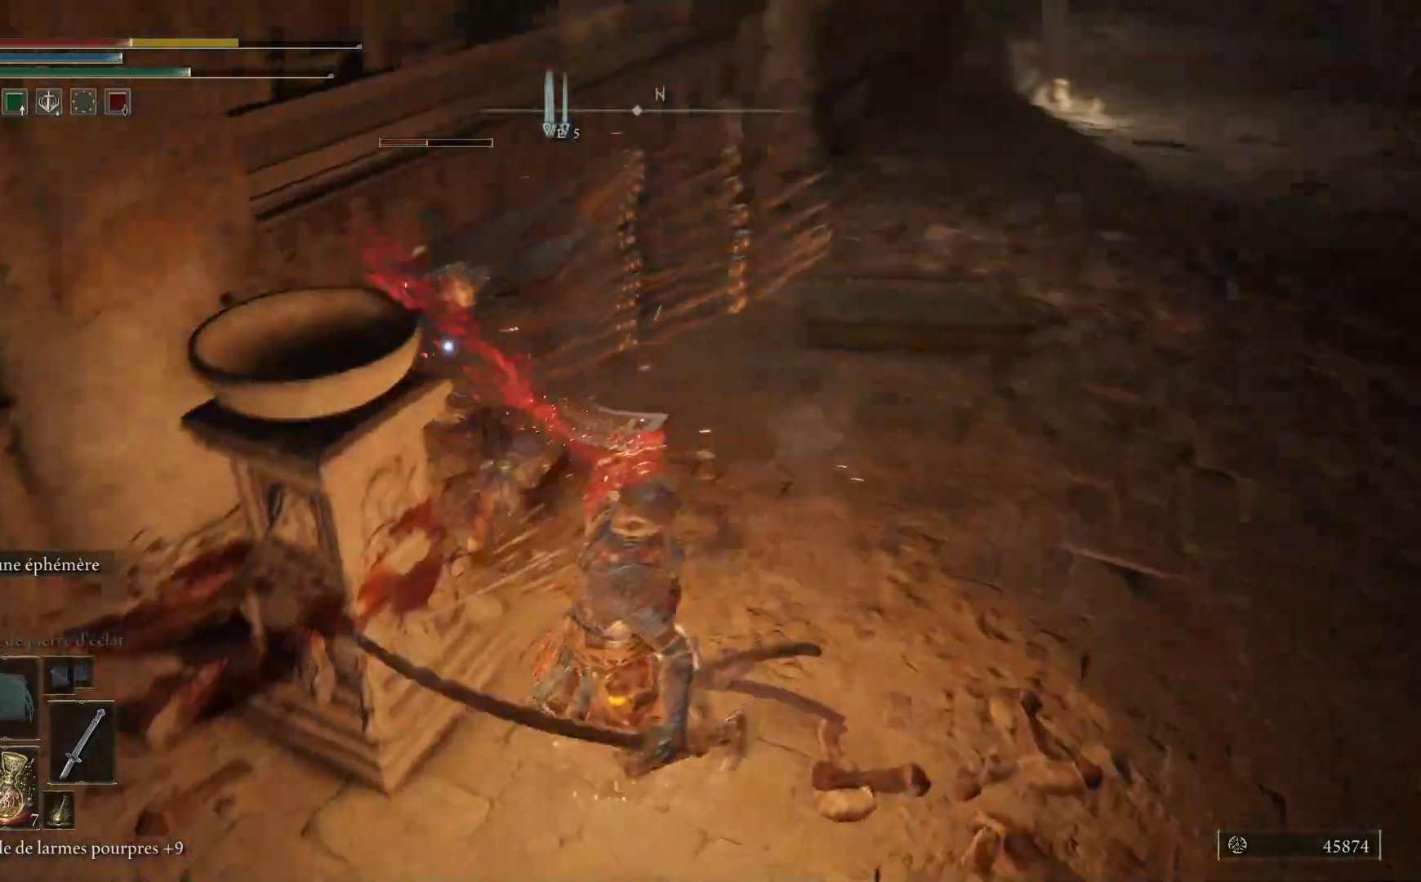
{"buttons": [], "left_stick": "down-left", "right_stick": "center", "events": [[67, "L1", "up"], [233, "B", "down"], [233, "left_stick", "right"], [333, "left_stick", "down-left"], [367, "B", "up"]]}
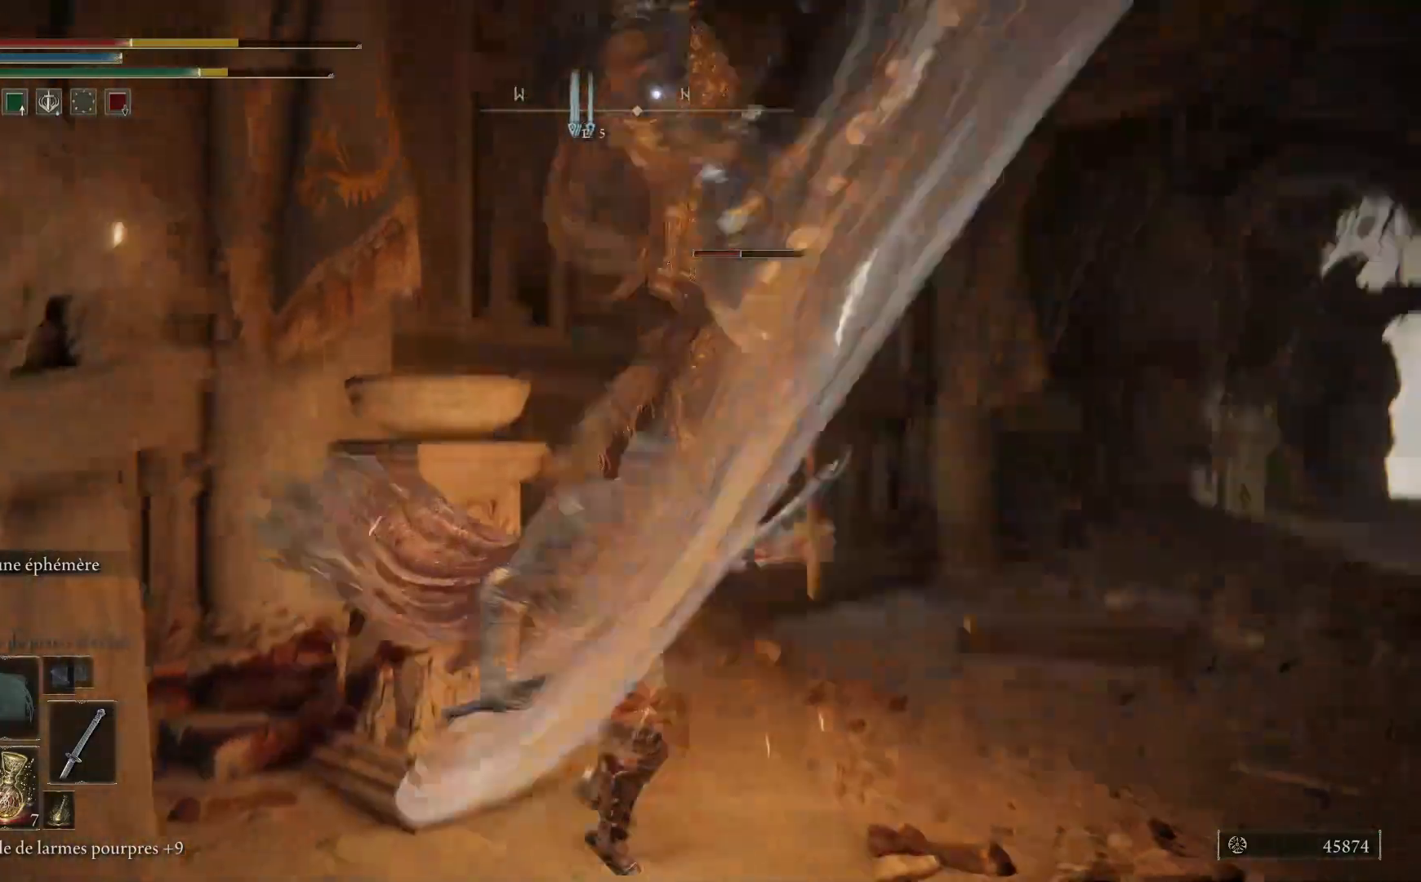
{"buttons": ["B"], "left_stick": "down-right", "right_stick": "center", "events": [[300, "left_stick", "down"], [417, "left_stick", "down-right"], [450, "B", "down"]]}
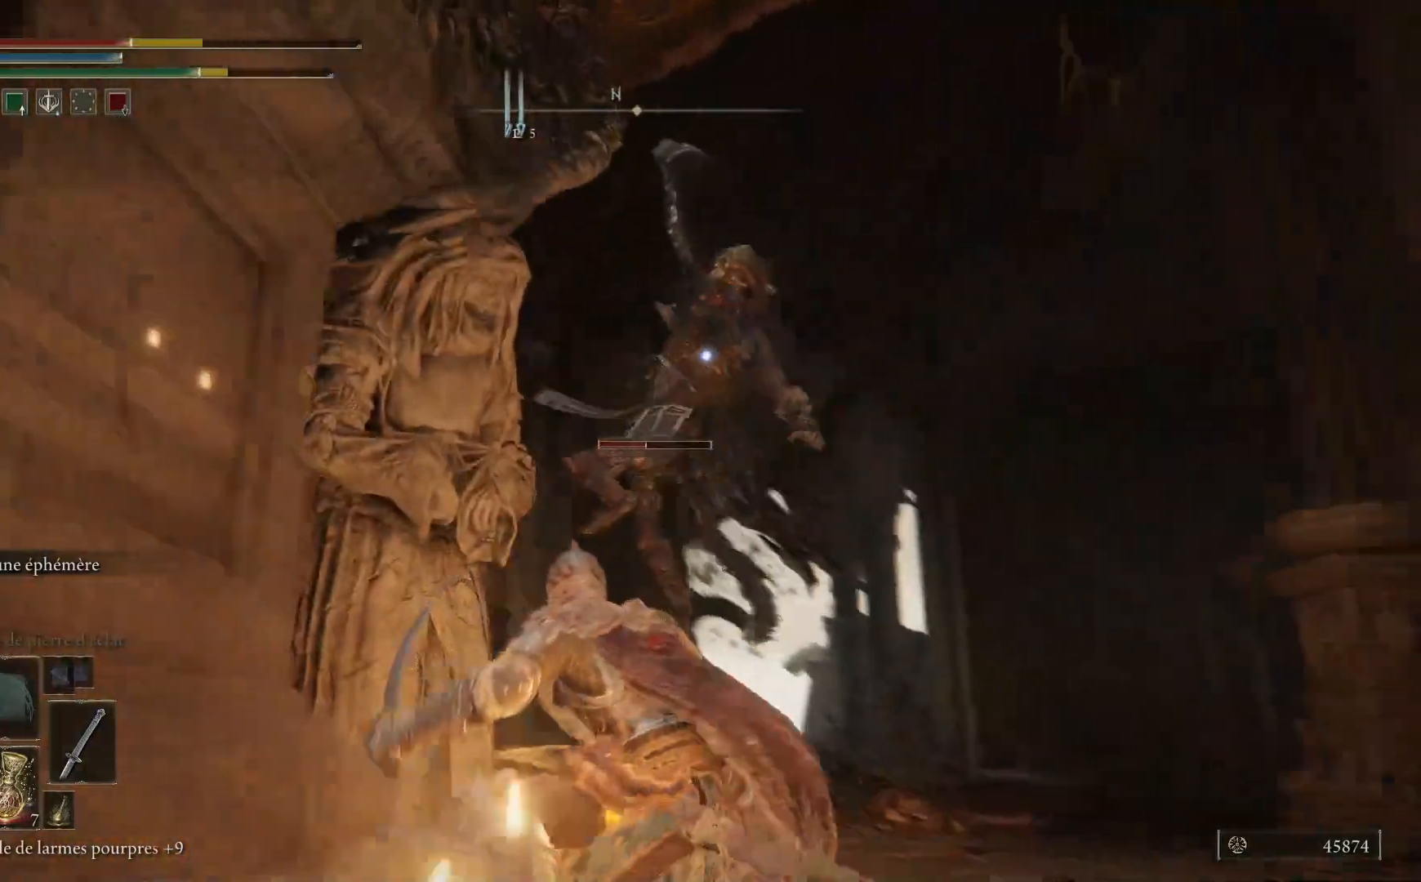
{"buttons": [], "left_stick": "down", "right_stick": "center", "events": [[83, "B", "up"], [167, "left_stick", "down"]]}
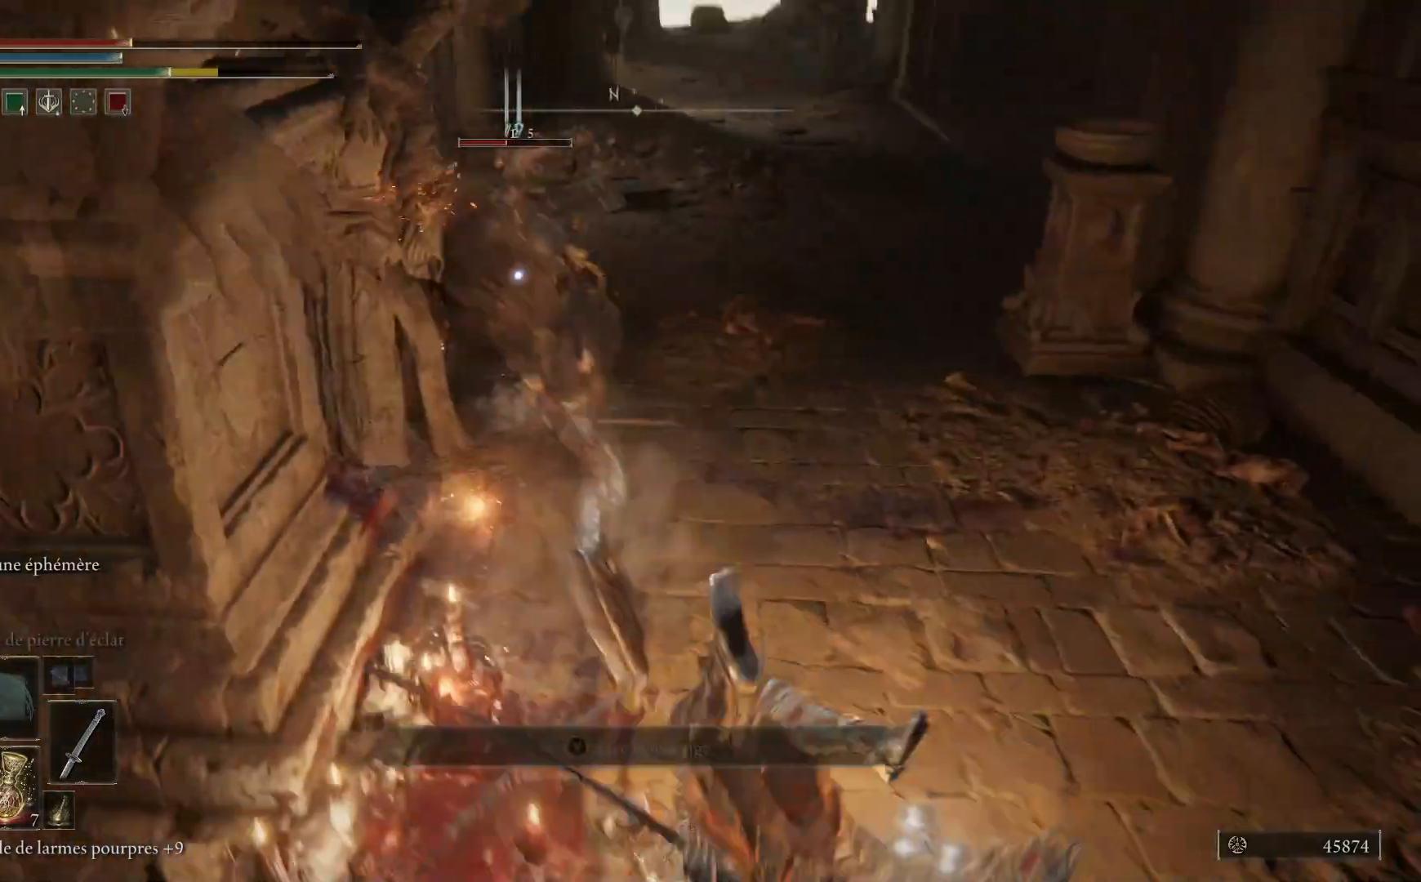
{"buttons": [], "left_stick": "down-left", "right_stick": "center", "events": [[150, "left_stick", "down-left"], [217, "X", "down"], [317, "X", "up"]]}
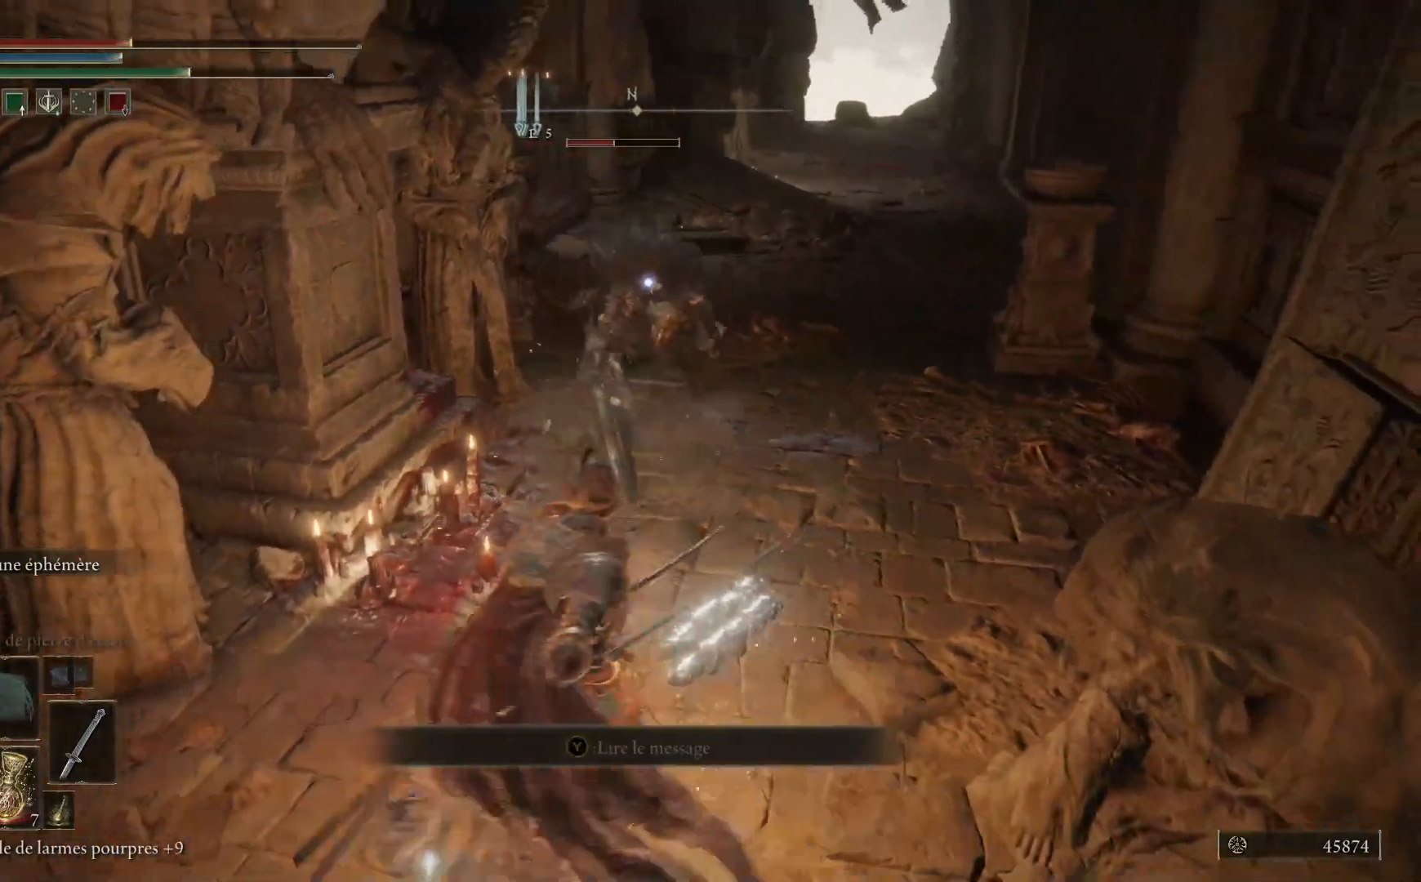
{"buttons": [], "left_stick": "down-left", "right_stick": "center", "events": []}
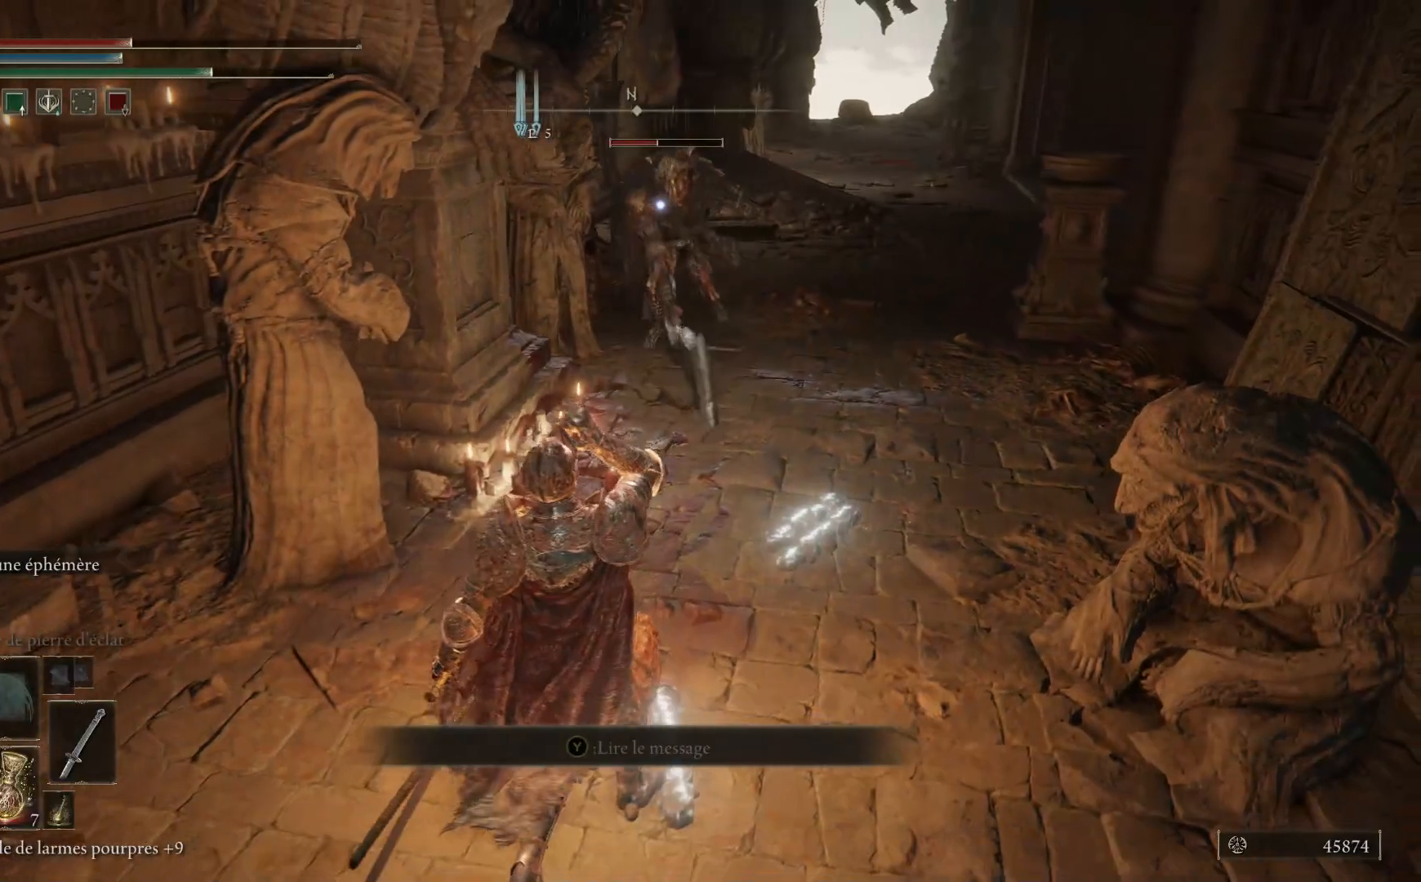
{"buttons": [], "left_stick": "up-right", "right_stick": "center", "events": [[83, "left_stick", "center"], [150, "left_stick", "up-left"], [383, "left_stick", "up-right"]]}
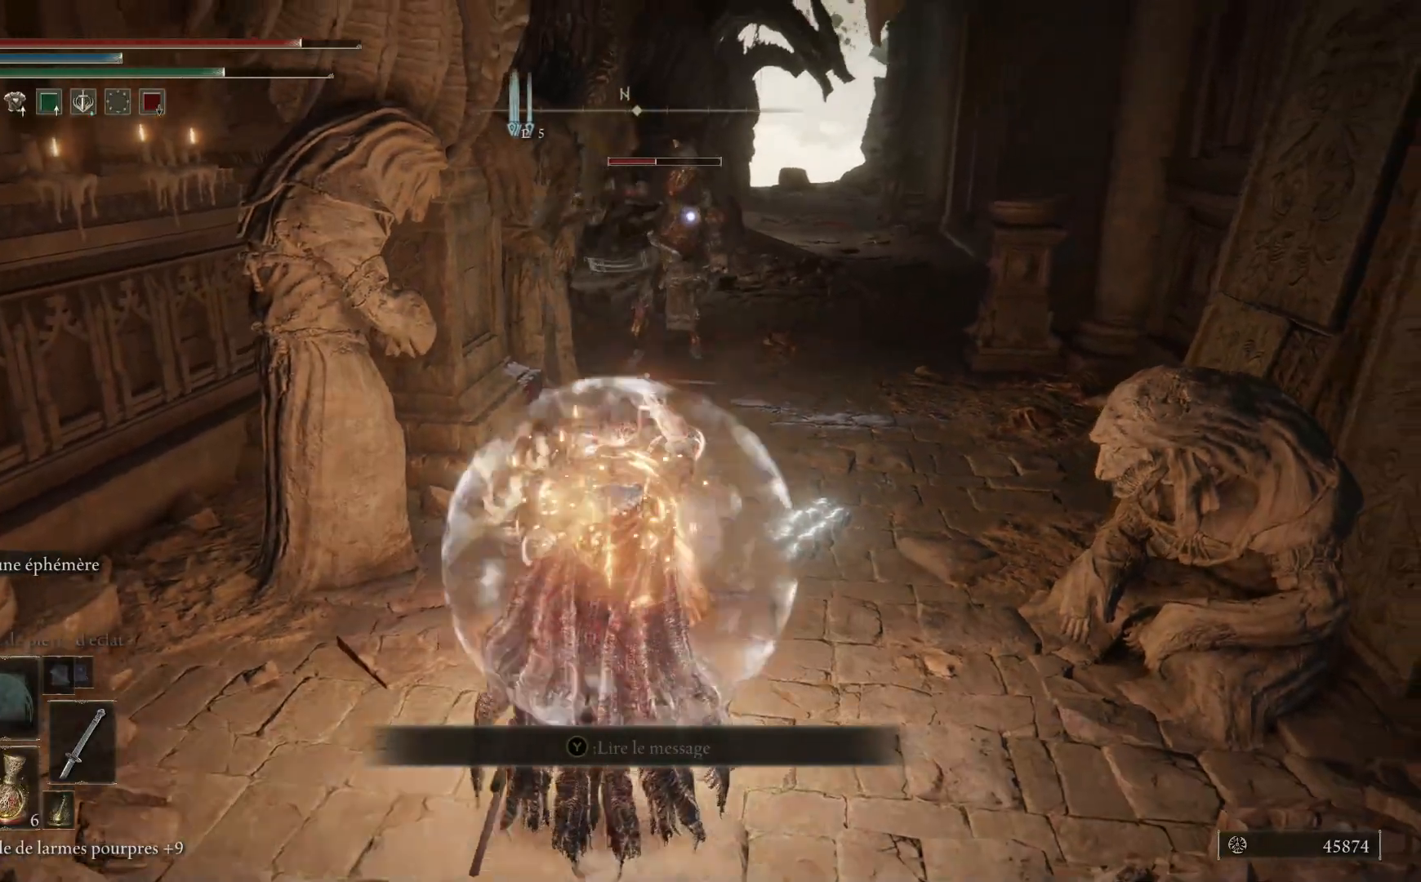
{"buttons": ["B"], "left_stick": "up-right", "right_stick": "center", "events": [[133, "B", "down"]]}
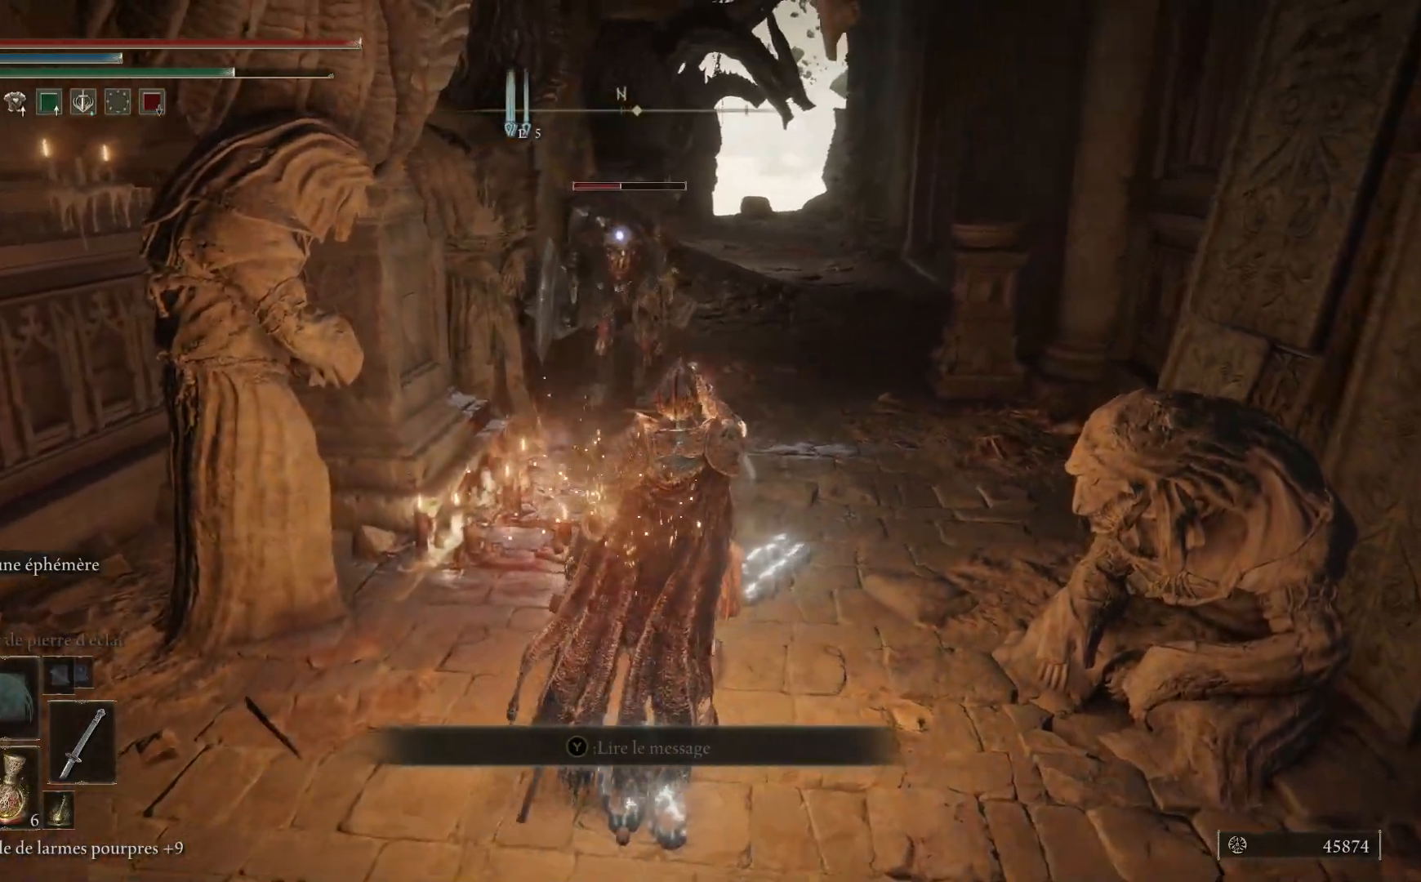
{"buttons": [], "left_stick": "up-right", "right_stick": "center", "events": [[333, "L1", "down"], [367, "B", "up"], [450, "L1", "up"]]}
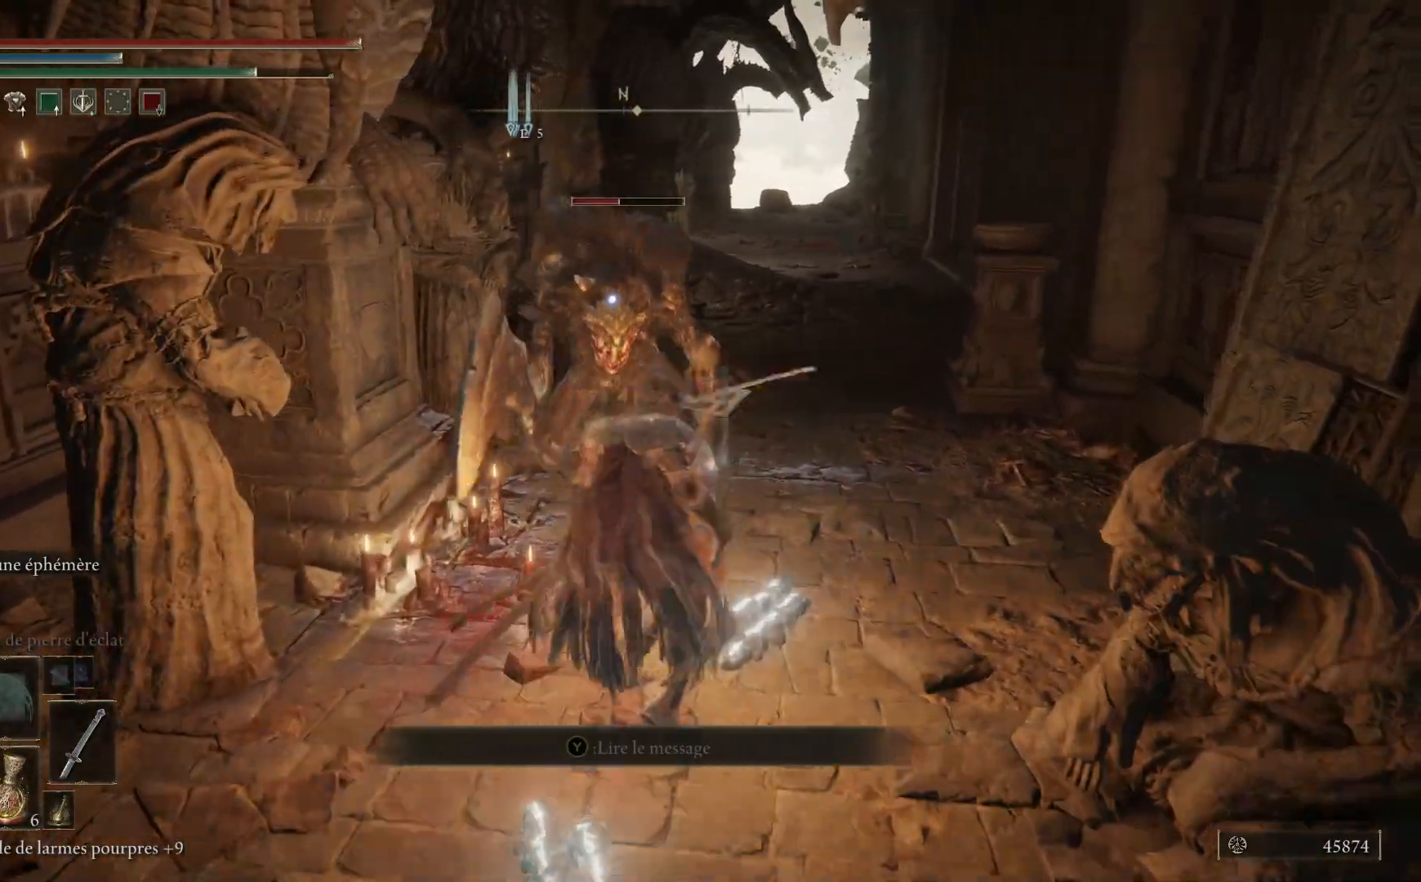
{"buttons": ["L1"], "left_stick": "up-right", "right_stick": "center", "events": [[17, "L1", "down"], [133, "L1", "up"], [217, "L1", "down"], [317, "L1", "up"], [400, "L1", "down"]]}
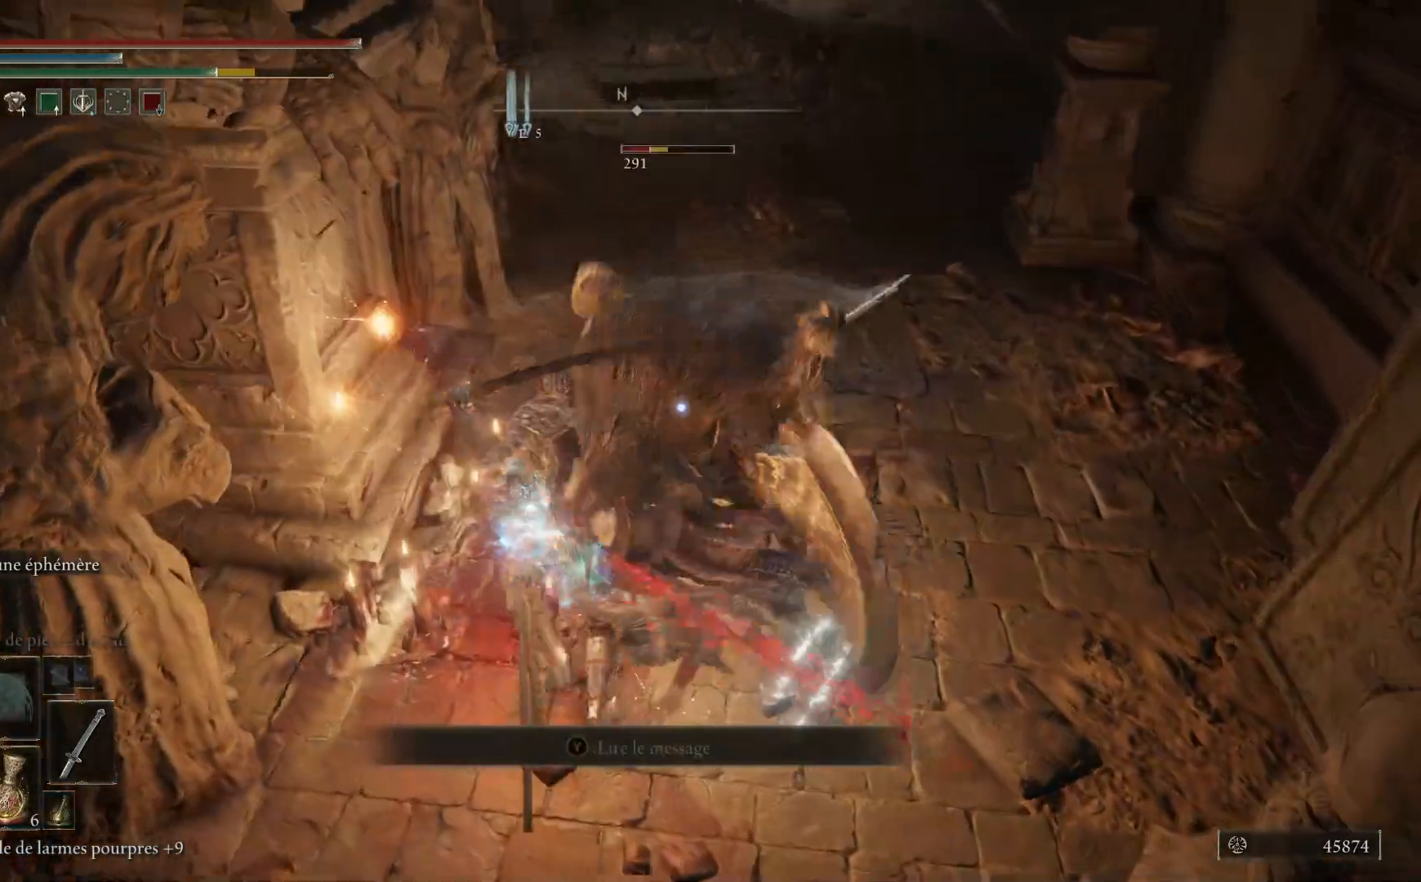
{"buttons": ["L1"], "left_stick": "up-right", "right_stick": "center", "events": [[17, "L1", "up"], [83, "L1", "down"], [217, "L1", "up"], [267, "L1", "down"], [400, "L1", "up"], [450, "L1", "down"]]}
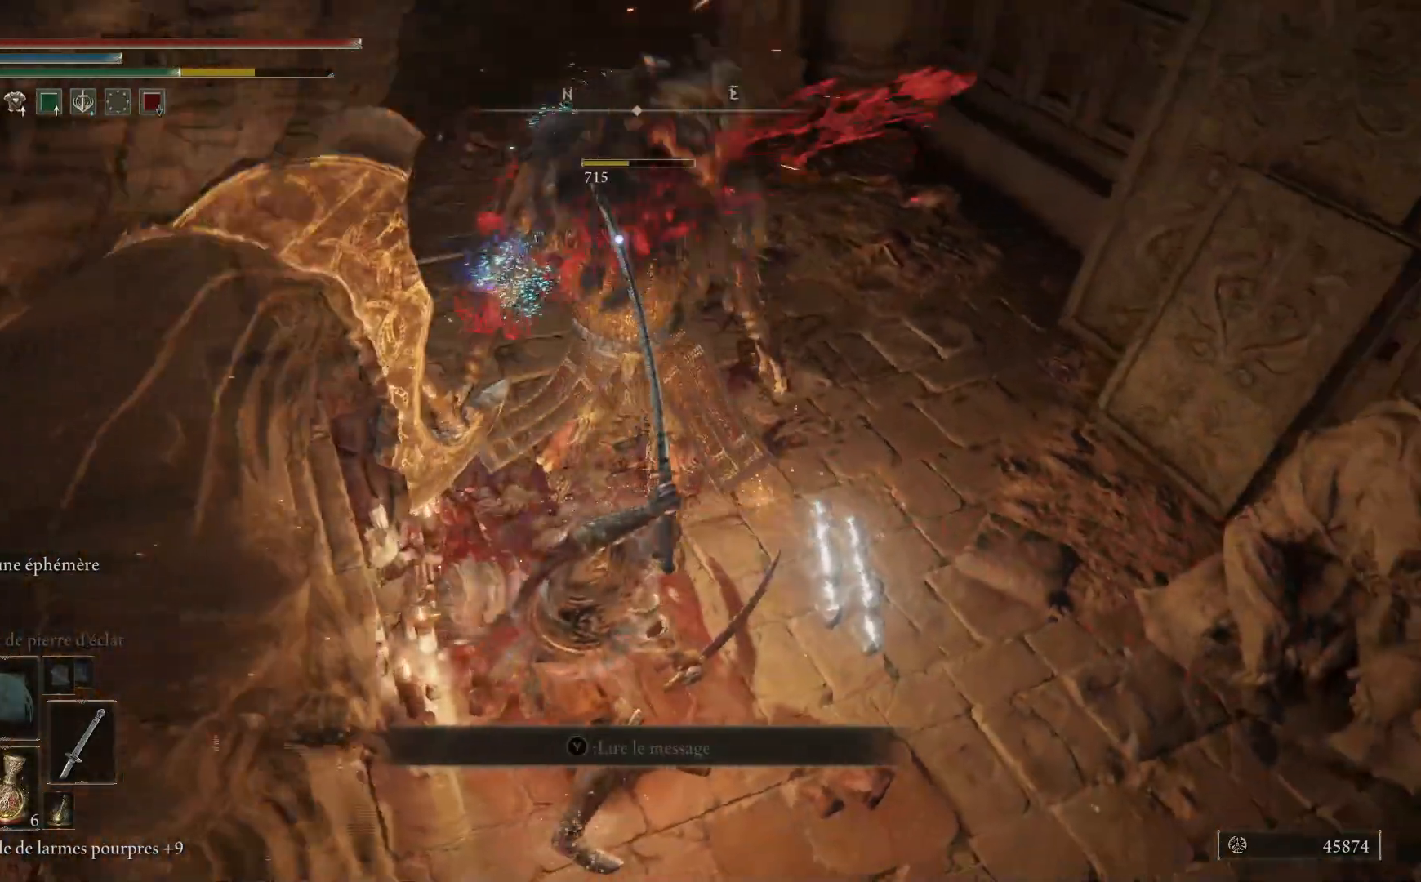
{"buttons": [], "left_stick": "up-right", "right_stick": "center", "events": [[67, "L1", "up"], [150, "L1", "down"], [267, "L1", "up"]]}
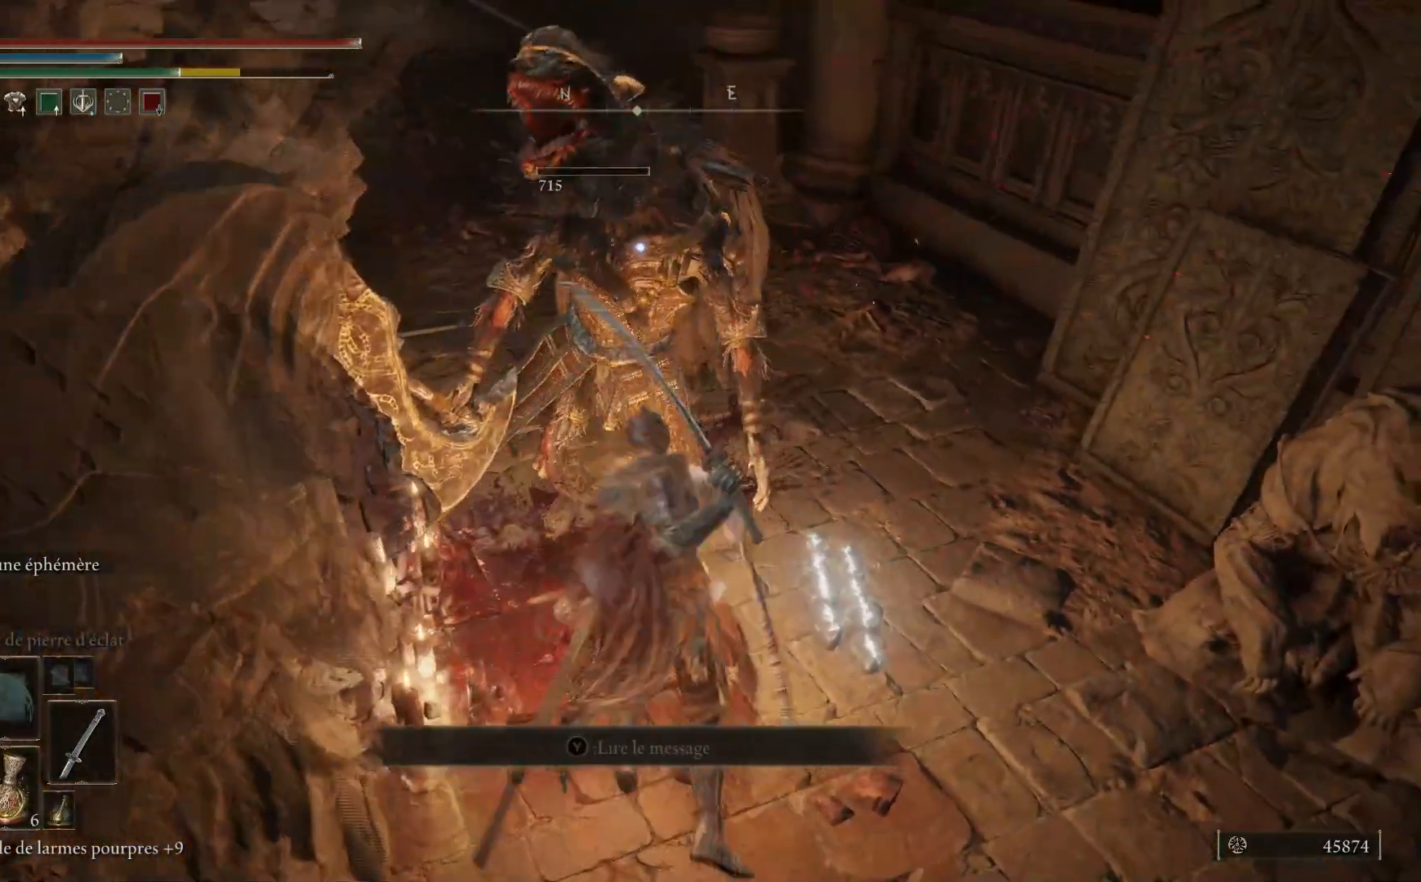
{"buttons": [], "left_stick": "right", "right_stick": "right", "events": [[67, "left_stick", "center"], [300, "right_stick", "right"], [350, "left_stick", "right"]]}
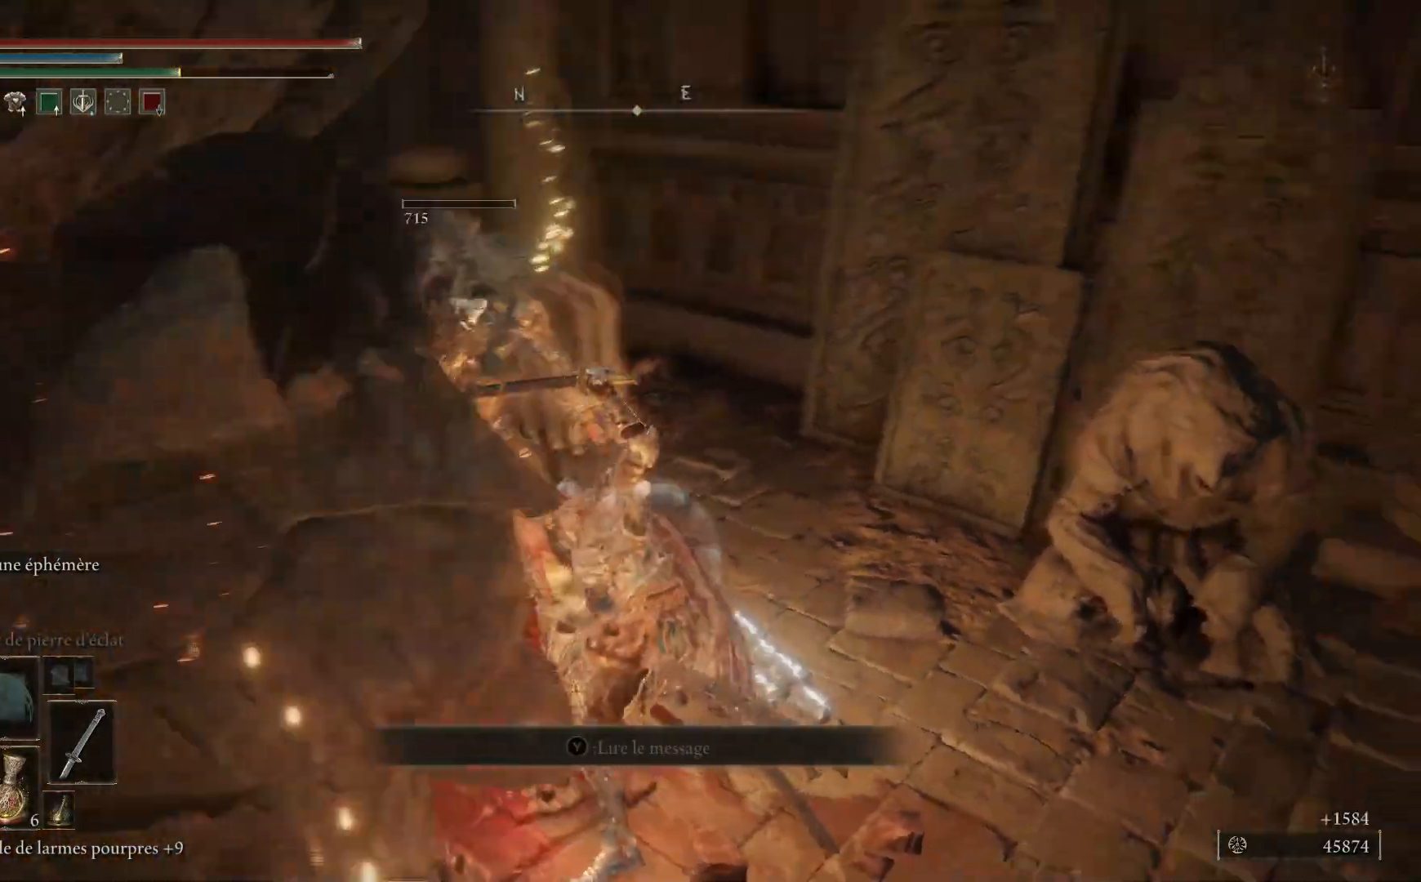
{"buttons": [], "left_stick": "right", "right_stick": "left", "events": [[233, "right_stick", "center"], [300, "right_stick", "left"]]}
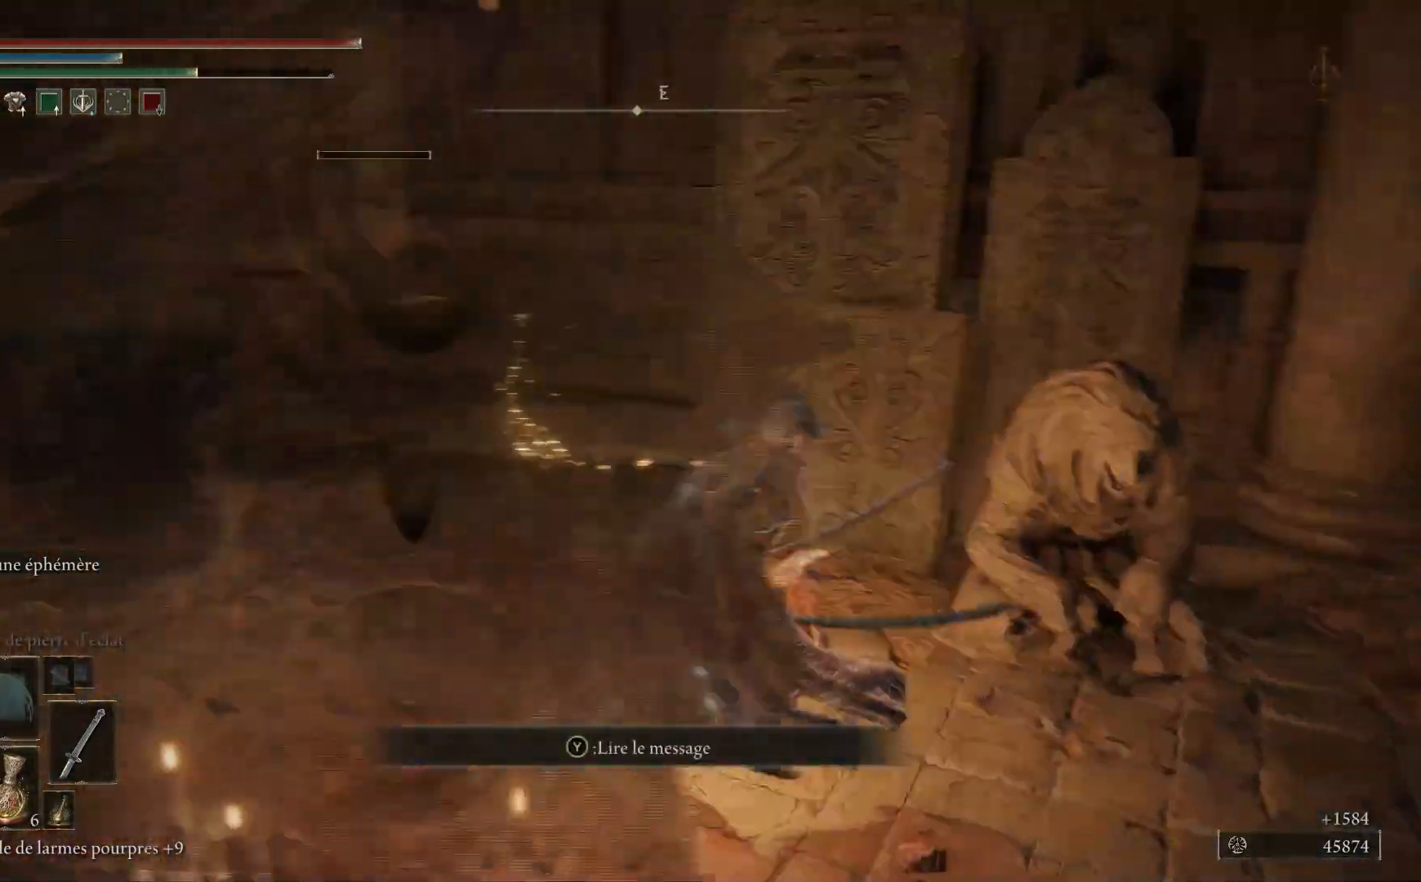
{"buttons": [], "left_stick": "down-right", "right_stick": "down-right", "events": [[167, "right_stick", "center"], [233, "left_stick", "down-right"], [367, "right_stick", "down-right"]]}
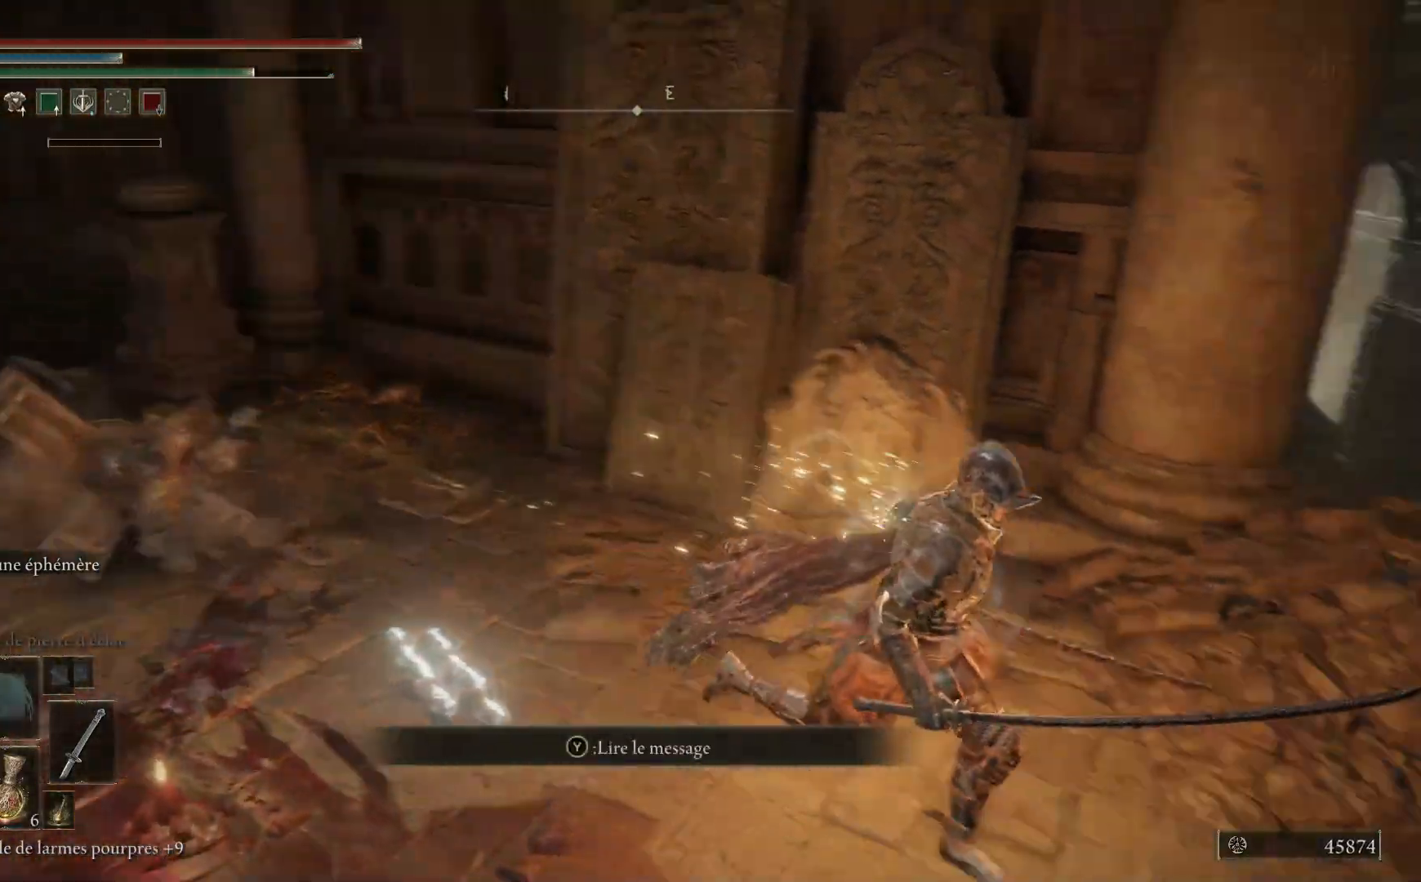
{"buttons": [], "left_stick": "up-right", "right_stick": "down", "events": [[117, "left_stick", "right"], [217, "right_stick", "down"], [350, "left_stick", "up-right"]]}